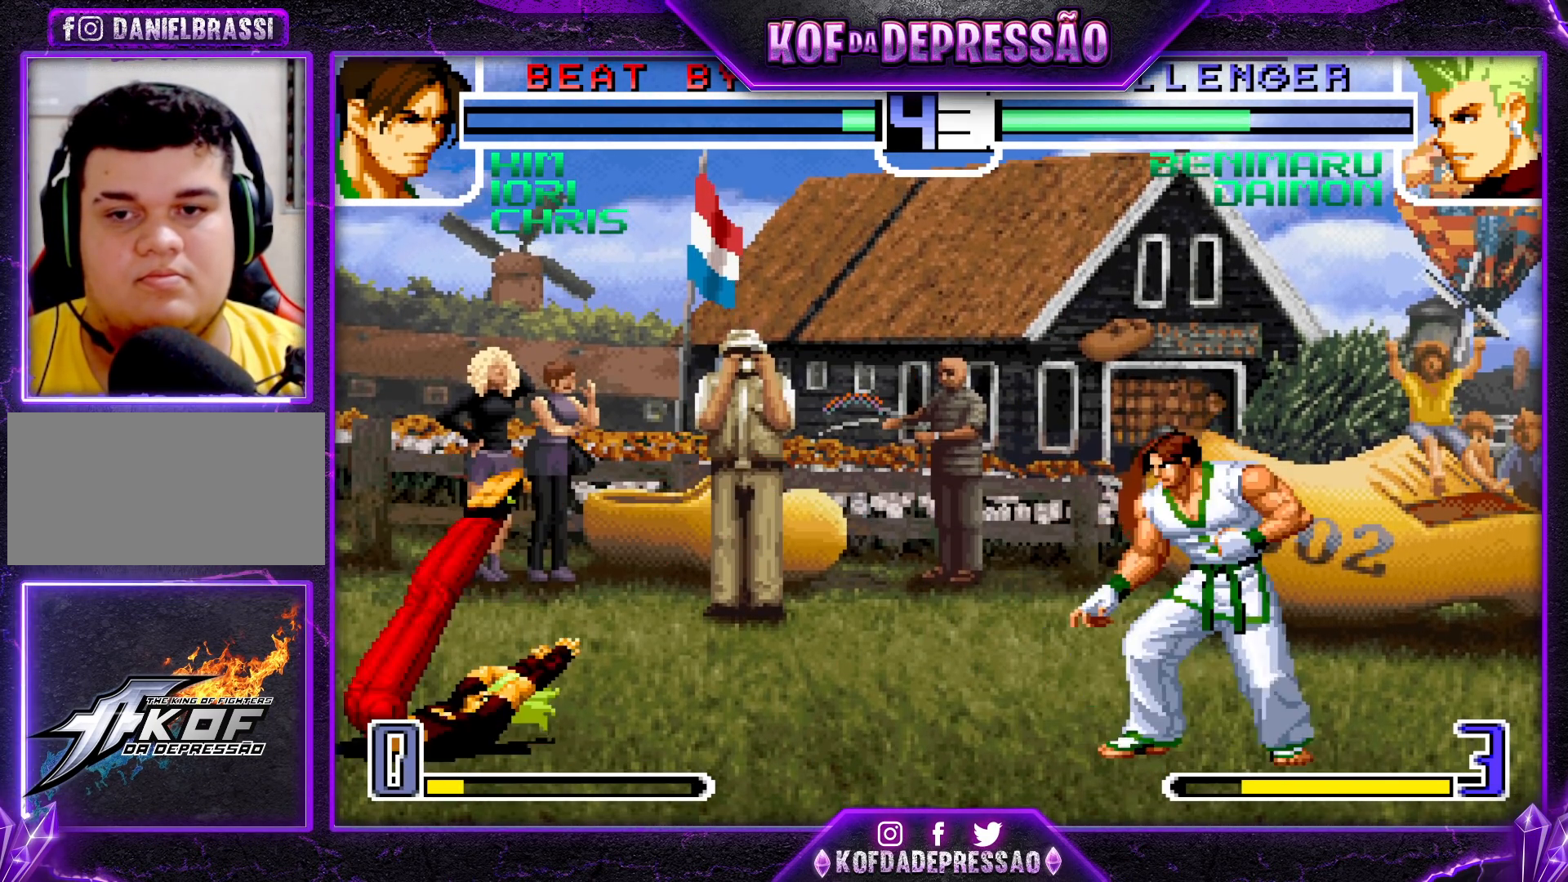
Gameplay with a controller (arcade stick); each line is a JSON object with the inputs held at the frame after it. "events" lists button and stick changes between this image and that frame as [ms after this image, input, new state], when the widget could be followed in between. Not read: L3 R3.
{"buttons": [], "left_stick": "up-right", "events": [[133, "left_stick", "down"], [250, "left_stick", "up-right"], [300, "TRIANGLE", "down"], [333, "TRIANGLE", "up"], [383, "TRIANGLE", "down"], [450, "TRIANGLE", "up"]]}
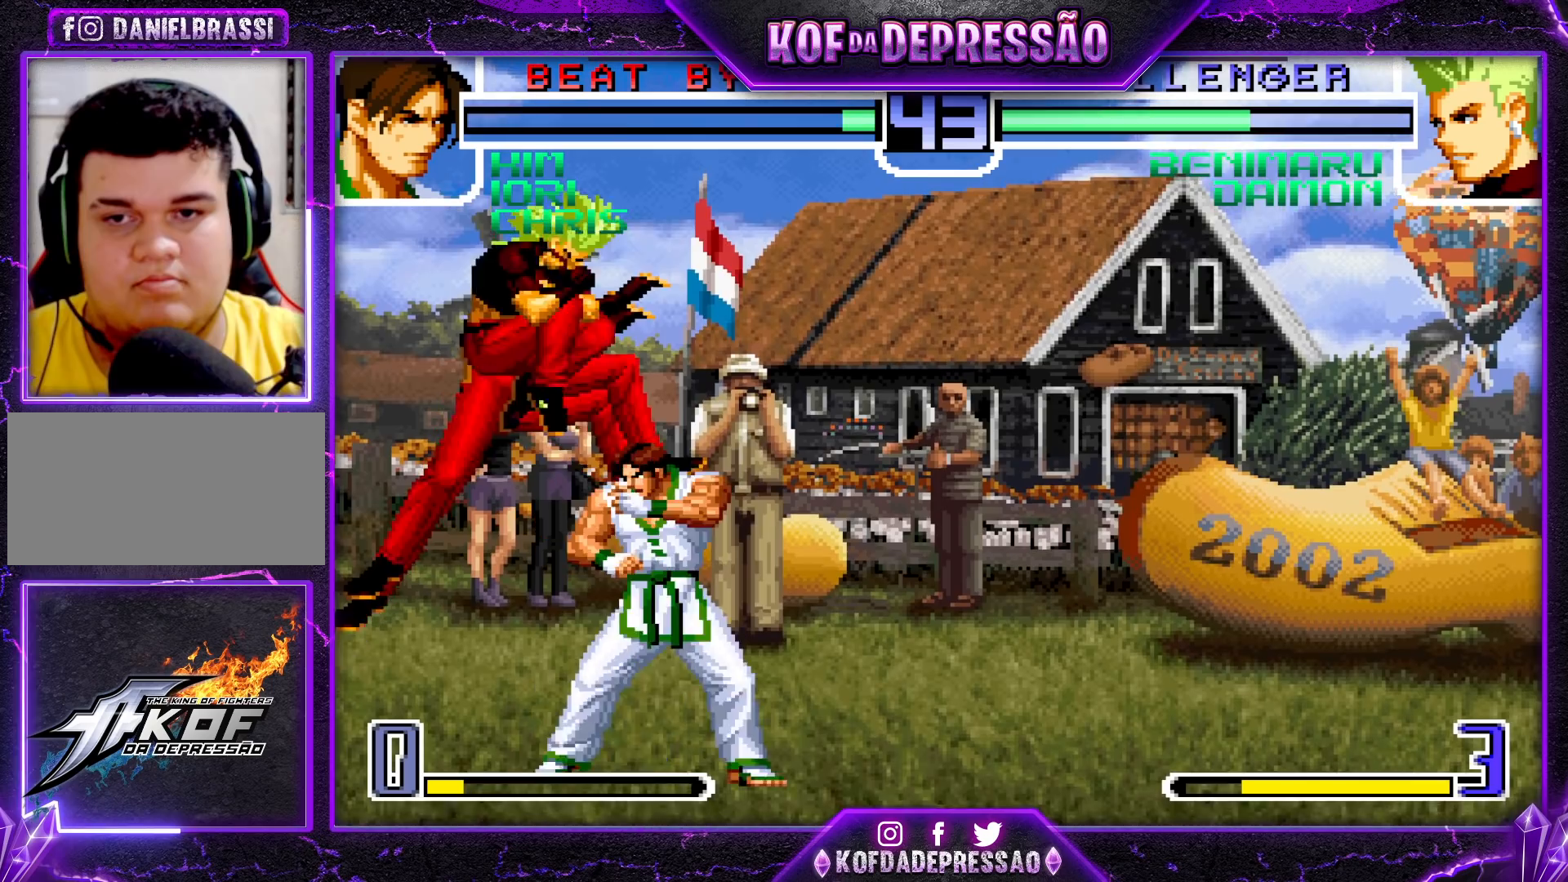
{"buttons": [], "left_stick": "right", "events": [[167, "left_stick", "center"], [433, "left_stick", "right"]]}
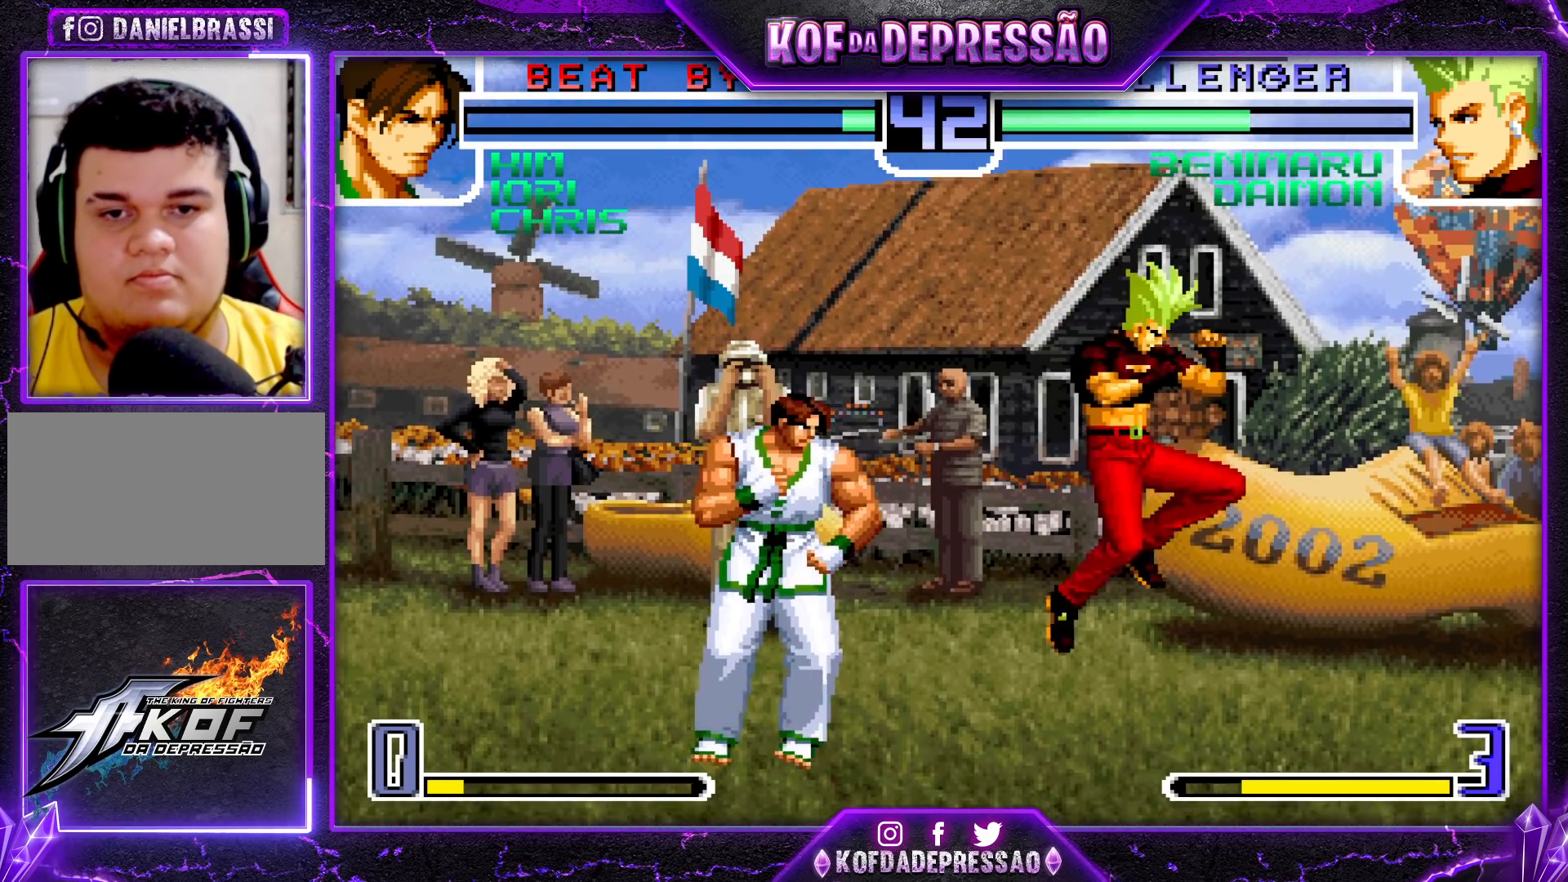
{"buttons": [], "left_stick": "center", "events": [[50, "SQUARE", "down"], [50, "TRIANGLE", "down"], [100, "SQUARE", "up"], [100, "TRIANGLE", "up"], [133, "TRIANGLE", "down"], [150, "SQUARE", "down"], [167, "SQUARE", "up"], [183, "TRIANGLE", "up"], [417, "left_stick", "center"]]}
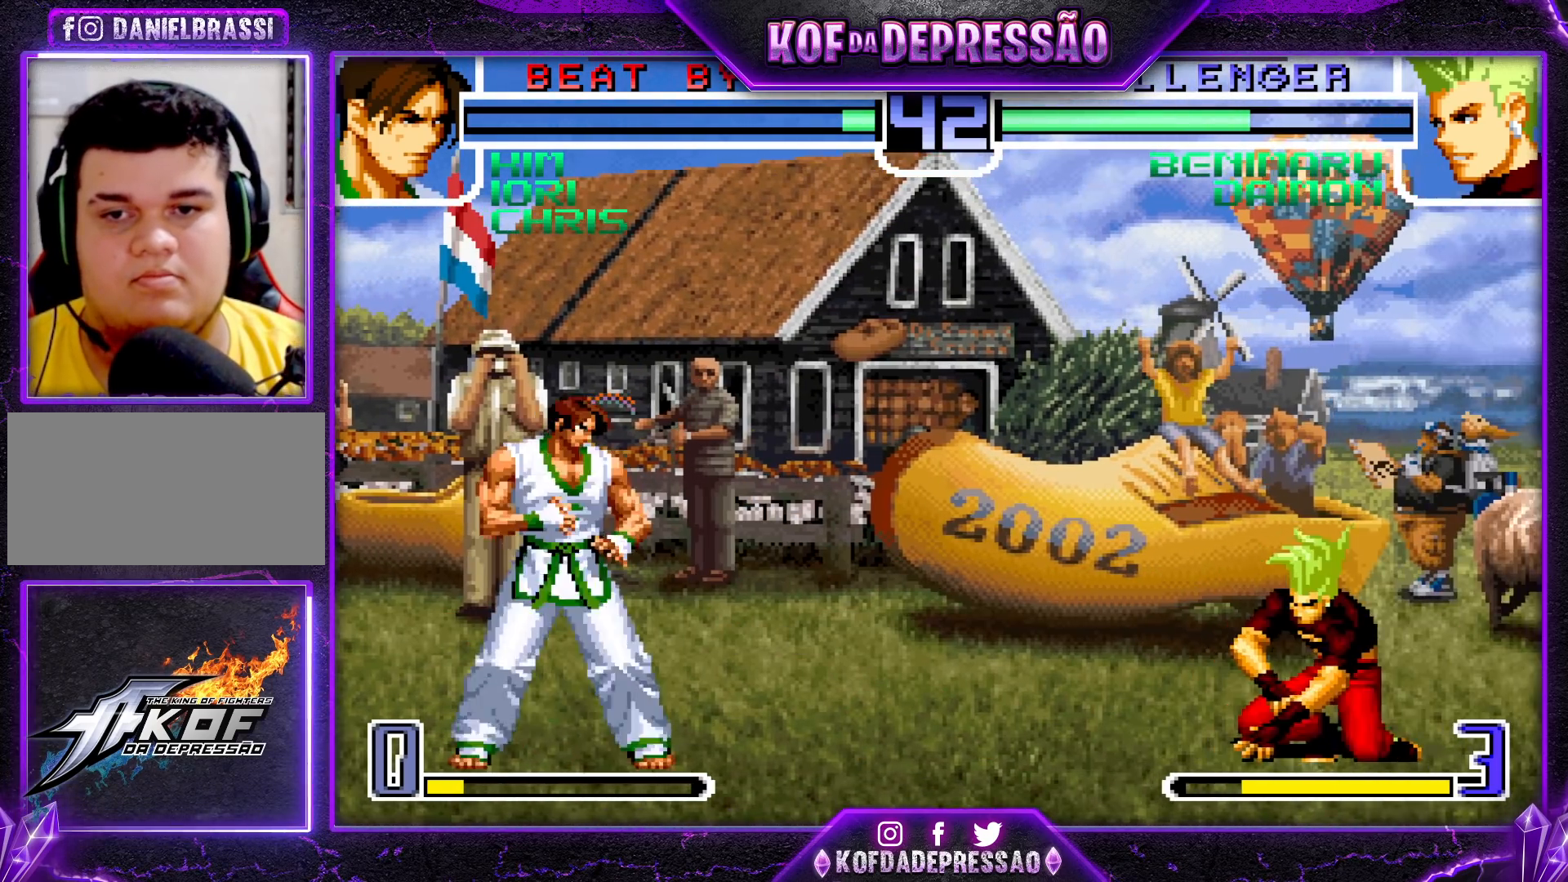
{"buttons": [], "left_stick": "center", "events": []}
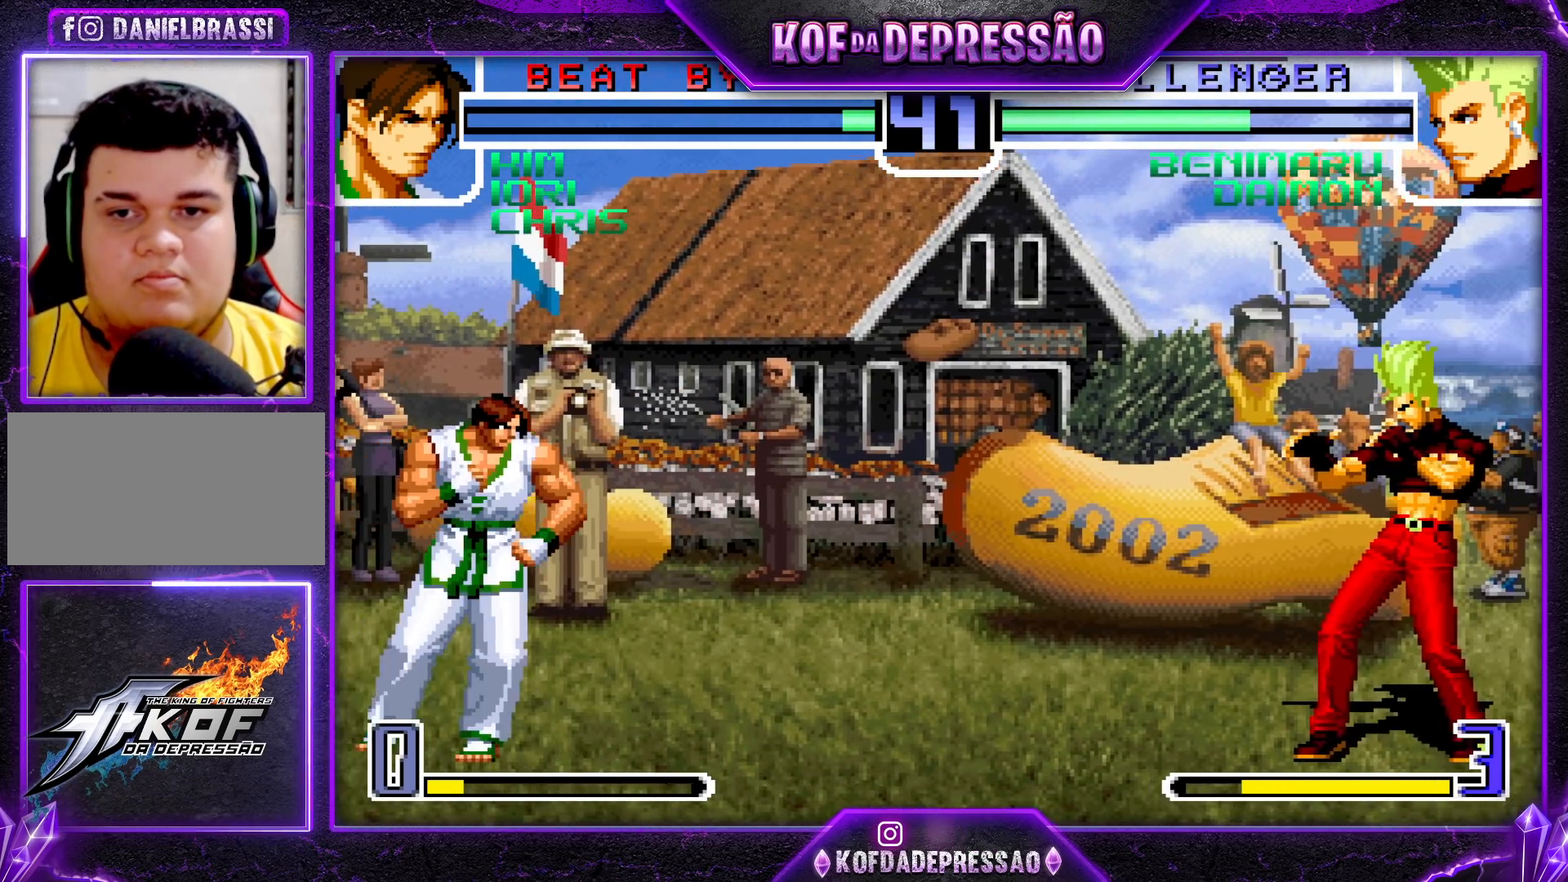
{"buttons": [], "left_stick": "center", "events": [[50, "left_stick", "left"], [133, "left_stick", "center"], [367, "left_stick", "right"], [483, "left_stick", "center"]]}
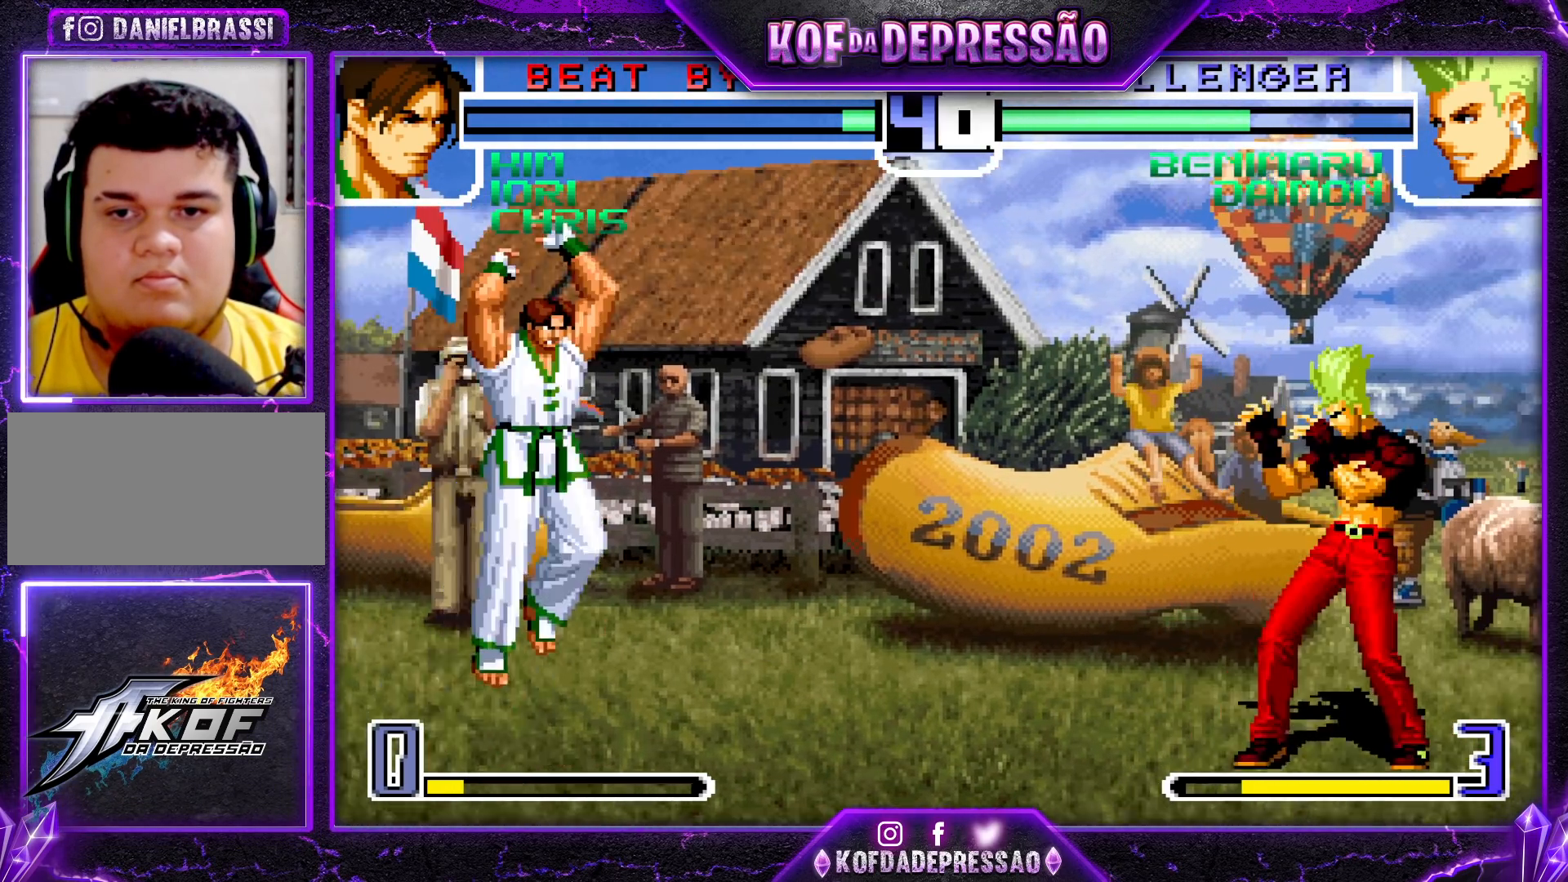
{"buttons": [], "left_stick": "center", "events": [[50, "left_stick", "left"], [133, "left_stick", "center"], [233, "TRIANGLE", "down"], [300, "TRIANGLE", "up"]]}
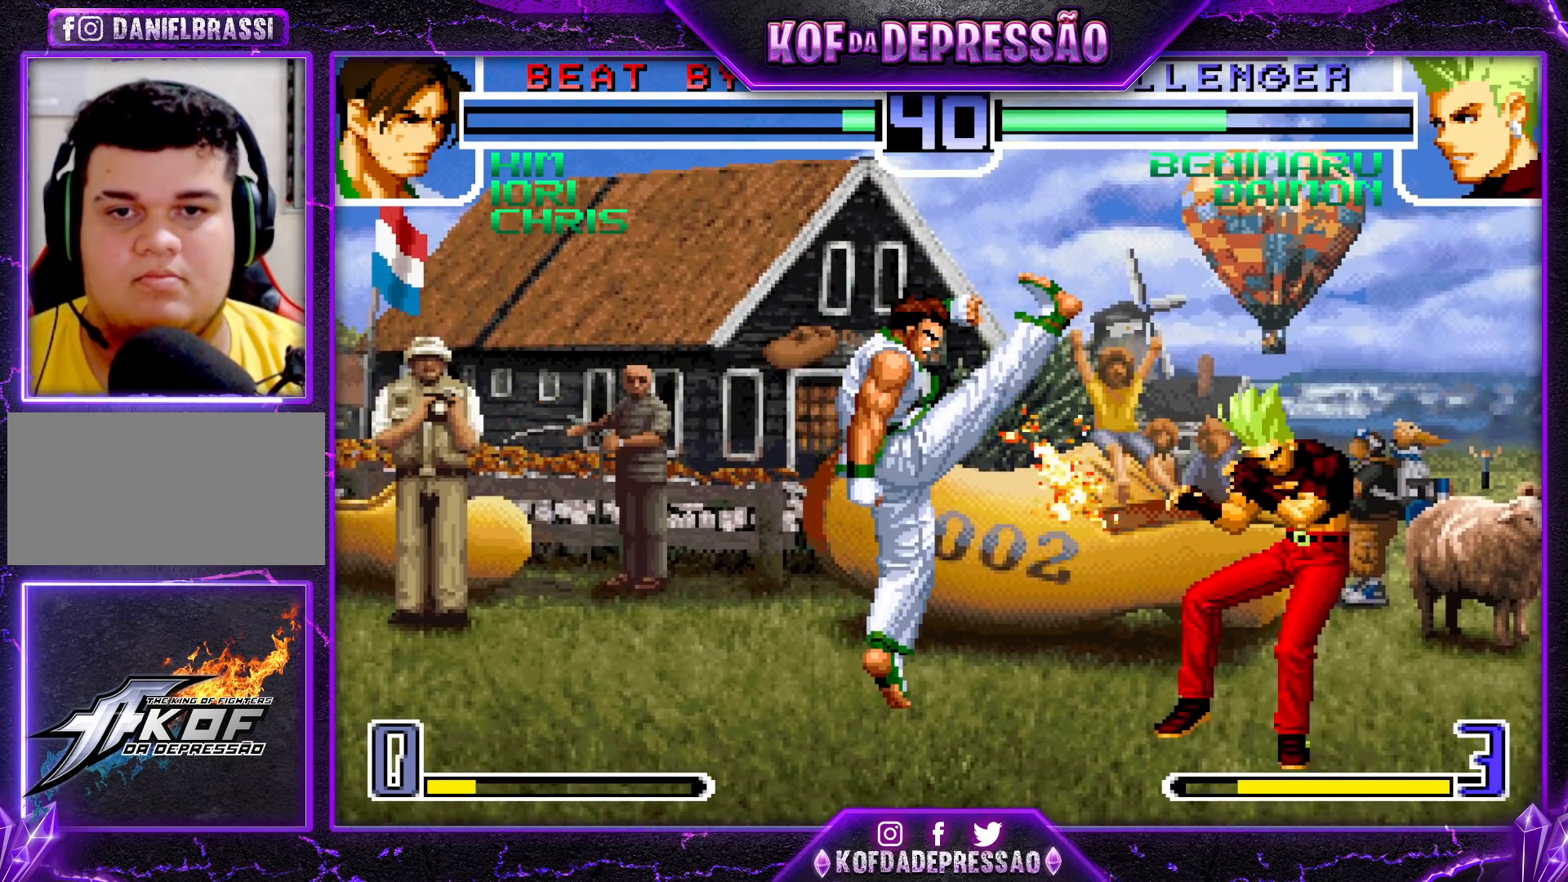
{"buttons": [], "left_stick": "center", "events": [[217, "left_stick", "up-left"], [283, "left_stick", "center"]]}
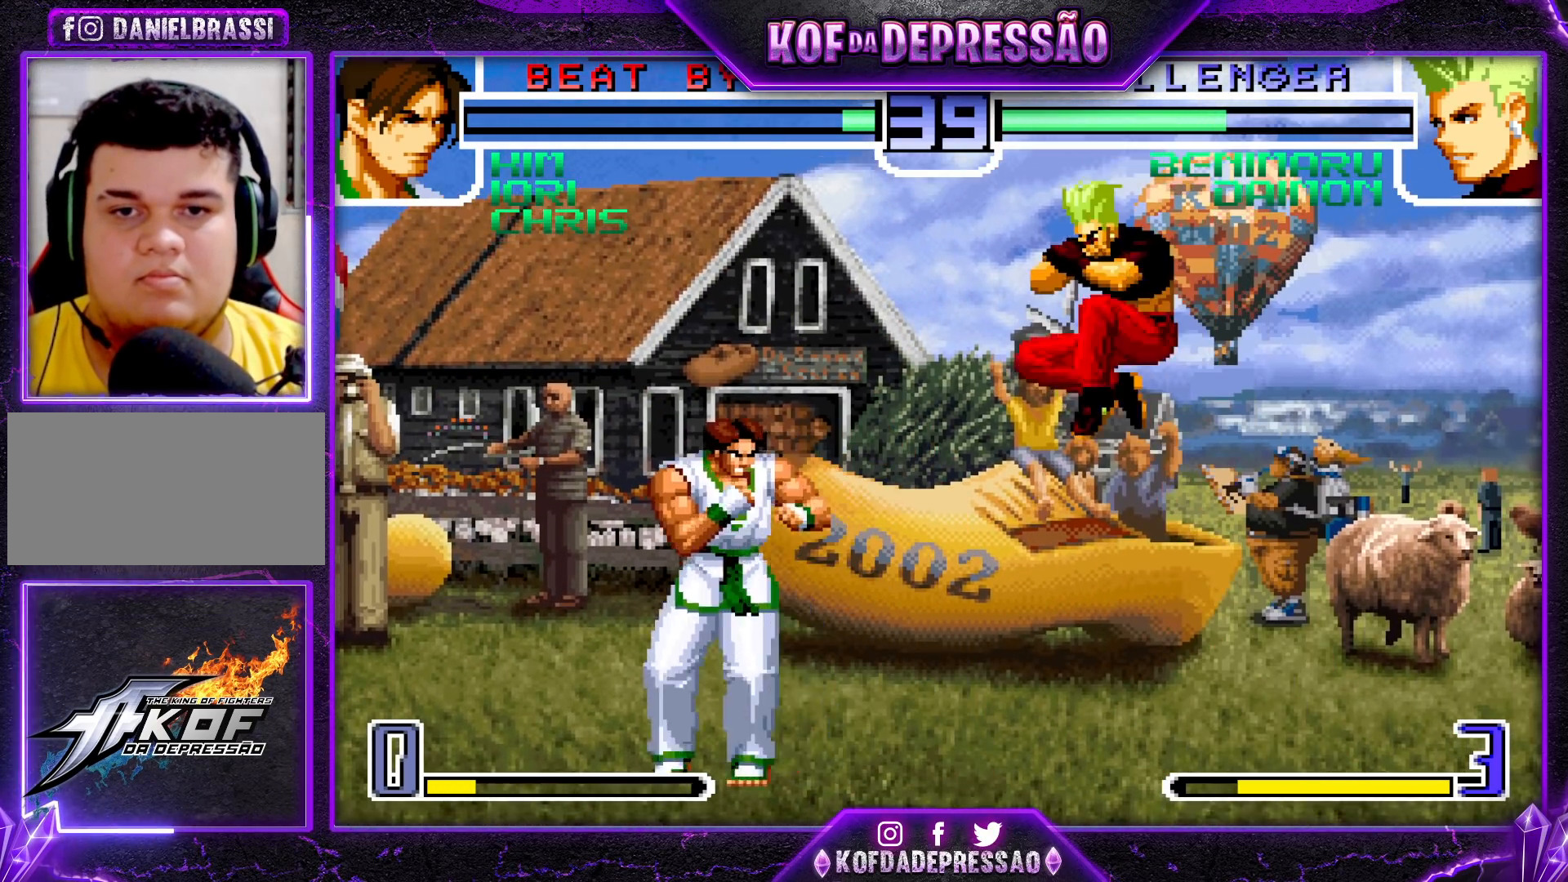
{"buttons": [], "left_stick": "left", "events": [[33, "CROSS", "down"], [133, "CROSS", "up"], [350, "left_stick", "left"], [417, "left_stick", "center"], [467, "left_stick", "left"]]}
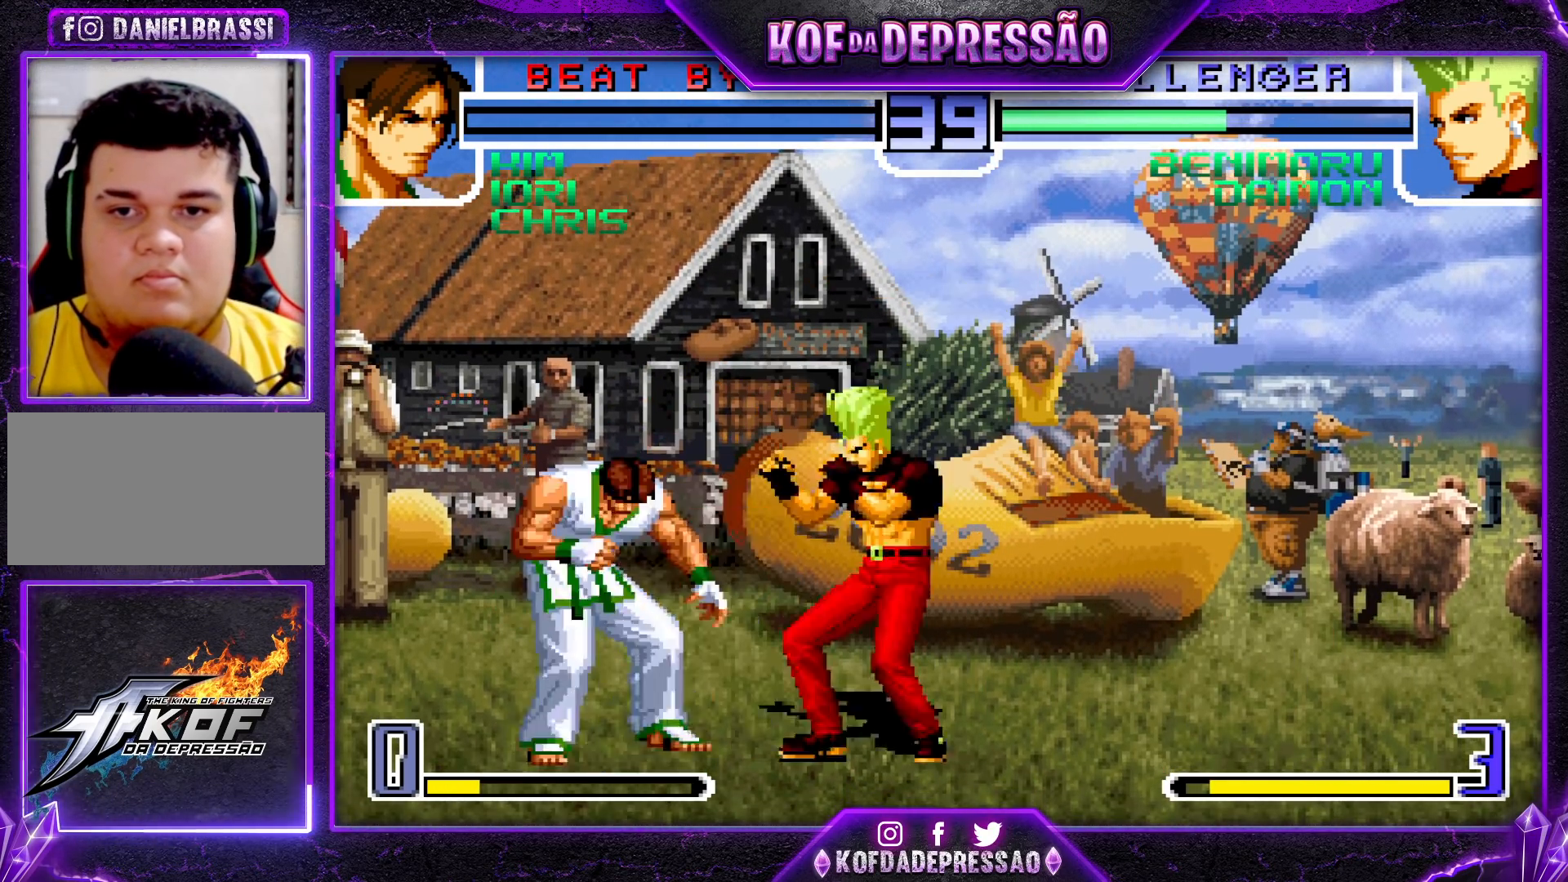
{"buttons": [], "left_stick": "center", "events": [[83, "CROSS", "down"], [167, "CROSS", "up"], [200, "left_stick", "down"], [250, "left_stick", "right"], [283, "SQUARE", "down"], [350, "left_stick", "center"], [400, "SQUARE", "up"]]}
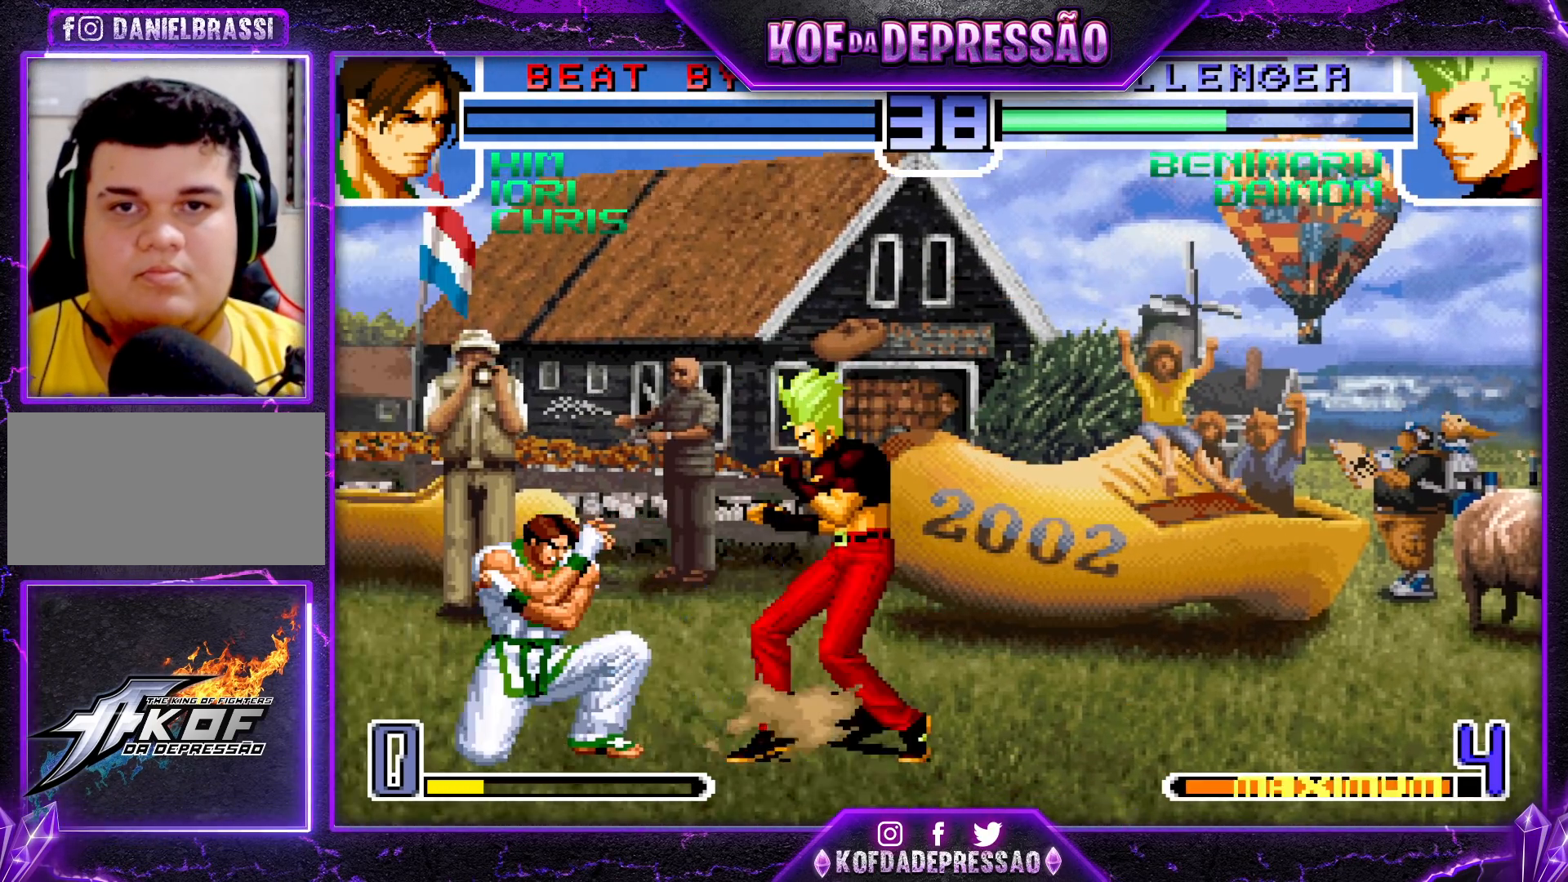
{"buttons": ["TRIANGLE"], "left_stick": "center", "events": [[200, "L2", "down"], [200, "TRIANGLE", "down"], [217, "SQUARE", "down"], [233, "L2", "up"], [250, "CROSS", "down"], [283, "TRIANGLE", "up"], [300, "SQUARE", "up"], [317, "CROSS", "up"], [367, "TRIANGLE", "down"], [417, "CROSS", "down"], [433, "TRIANGLE", "up"], [483, "CROSS", "up"], [500, "TRIANGLE", "down"]]}
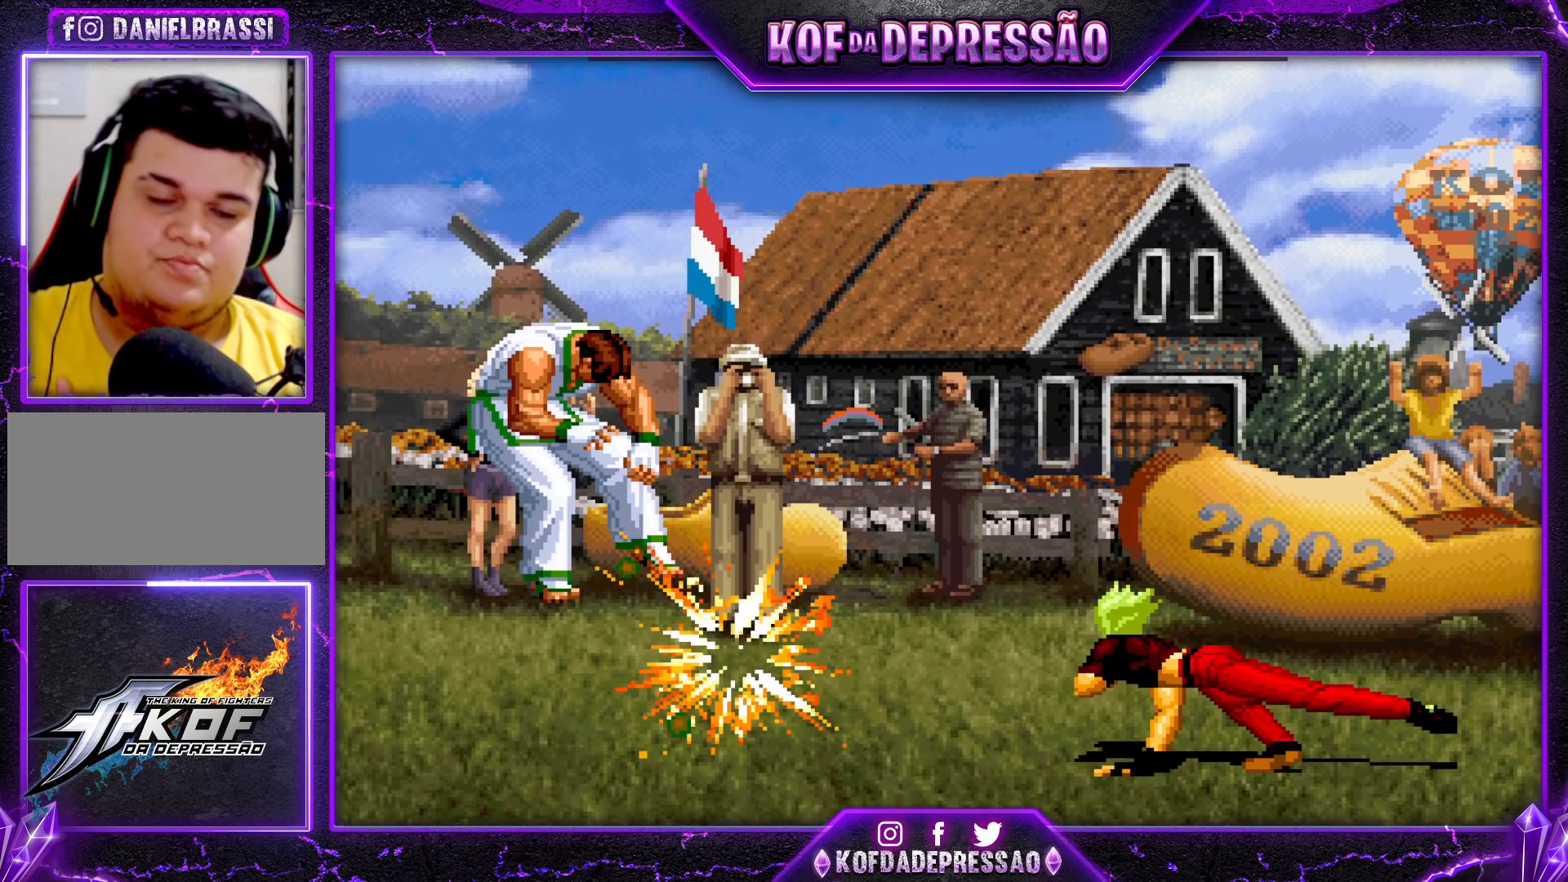
{"buttons": ["TRIANGLE"], "left_stick": "center", "events": [[67, "CROSS", "down"], [67, "TRIANGLE", "up"], [83, "L2", "down"], [117, "L2", "up"], [133, "L2", "down"], [133, "TRIANGLE", "down"], [150, "CROSS", "up"], [167, "L2", "up"], [217, "CROSS", "down"], [217, "SQUARE", "down"], [217, "TRIANGLE", "up"], [233, "SQUARE", "up"], [300, "CROSS", "up"], [317, "TRIANGLE", "down"], [367, "CROSS", "down"], [367, "TRIANGLE", "up"], [450, "CROSS", "up"], [450, "TRIANGLE", "down"]]}
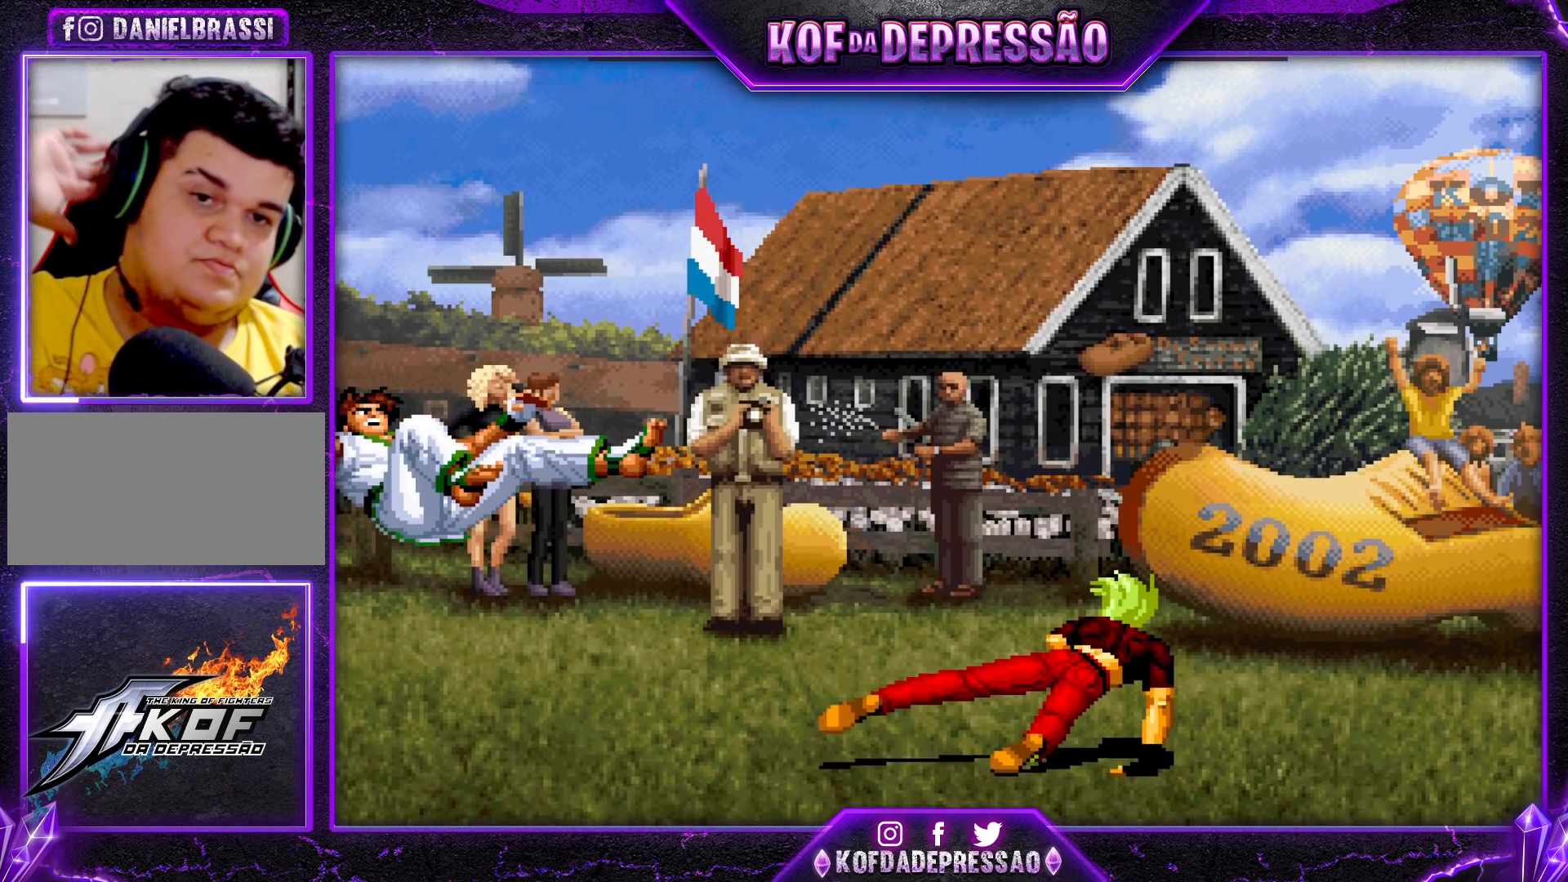
{"buttons": ["CROSS", "SQUARE"], "left_stick": "center", "events": [[33, "CROSS", "down"], [33, "SQUARE", "down"], [33, "TRIANGLE", "up"], [50, "SQUARE", "up"], [117, "CROSS", "up"], [133, "SQUARE", "down"], [133, "TRIANGLE", "down"], [200, "TRIANGLE", "up"], [233, "SQUARE", "up"], [250, "CROSS", "down"], [267, "CROSS", "up"], [383, "TRIANGLE", "down"], [400, "SQUARE", "down"], [417, "CROSS", "down"], [500, "TRIANGLE", "up"]]}
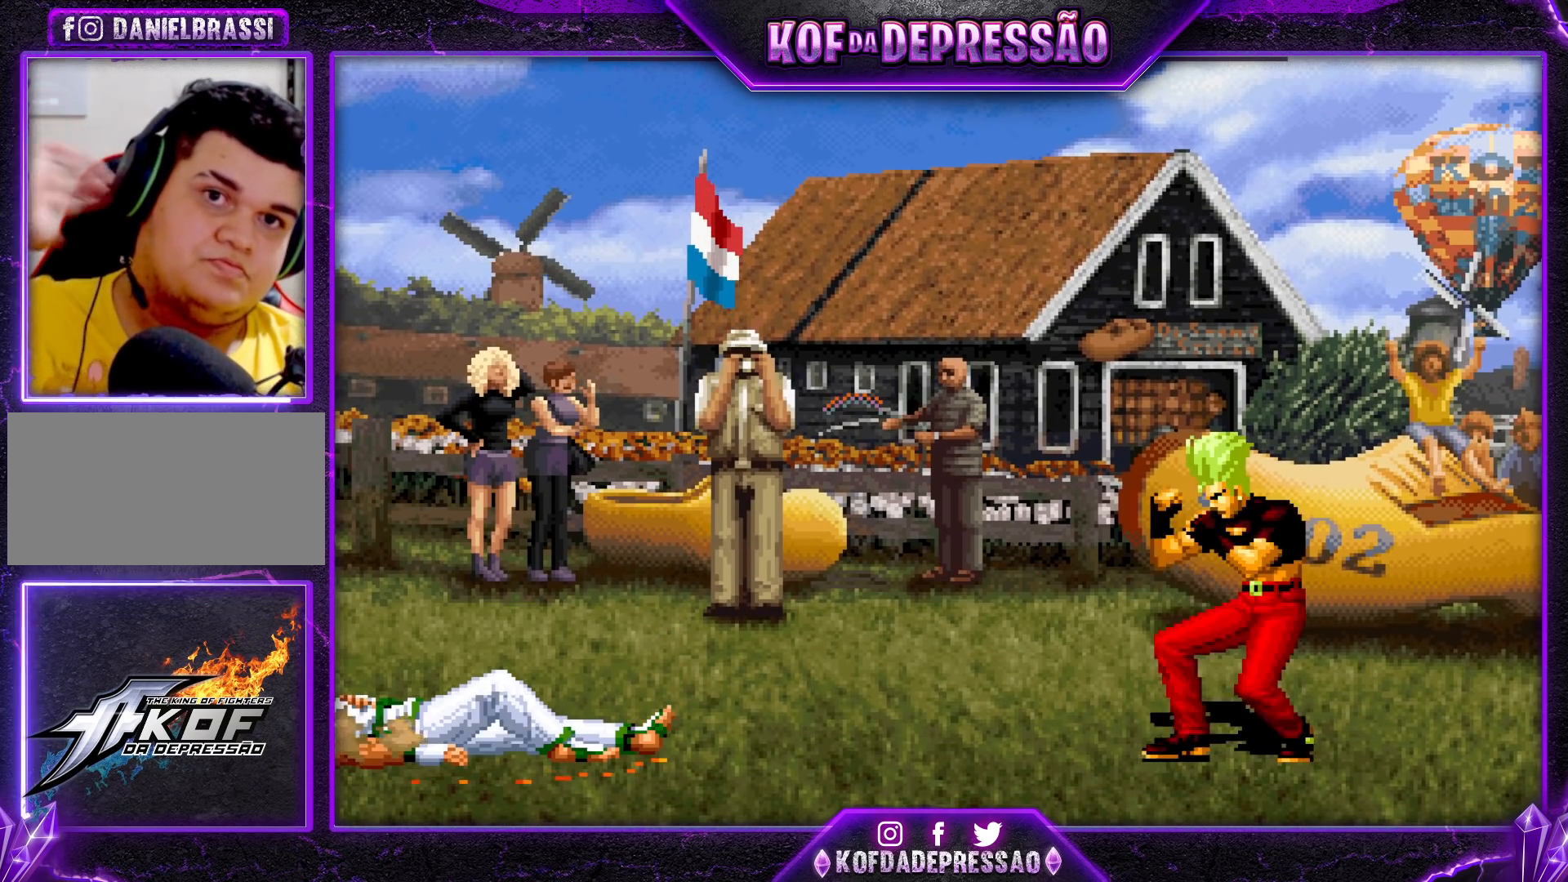
{"buttons": [], "left_stick": "center", "events": [[17, "CROSS", "up"], [17, "SQUARE", "up"], [150, "TRIANGLE", "down"], [167, "CROSS", "down"], [183, "CROSS", "up"], [233, "TRIANGLE", "up"], [400, "TRIANGLE", "down"], [417, "L2", "down"], [417, "R1", "down"], [433, "L2", "up"], [433, "R1", "up"], [467, "TRIANGLE", "up"]]}
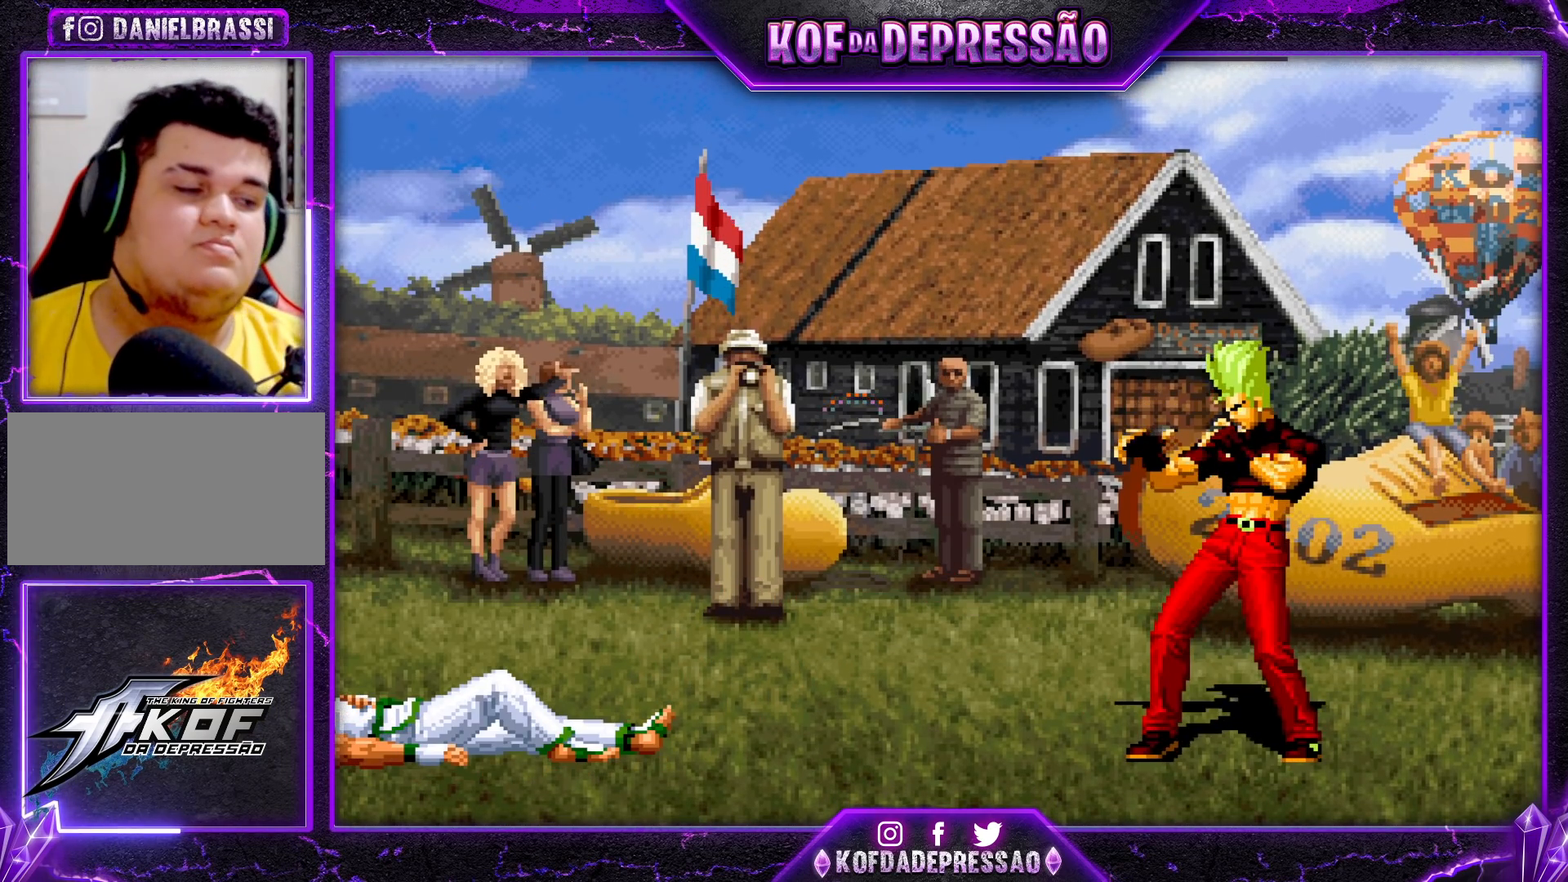
{"buttons": [], "left_stick": "center", "events": [[17, "TRIANGLE", "down"], [67, "L2", "down"], [83, "L2", "up"], [117, "TRIANGLE", "up"], [250, "TRIANGLE", "down"], [283, "L2", "down"], [300, "L2", "up"], [333, "TRIANGLE", "up"]]}
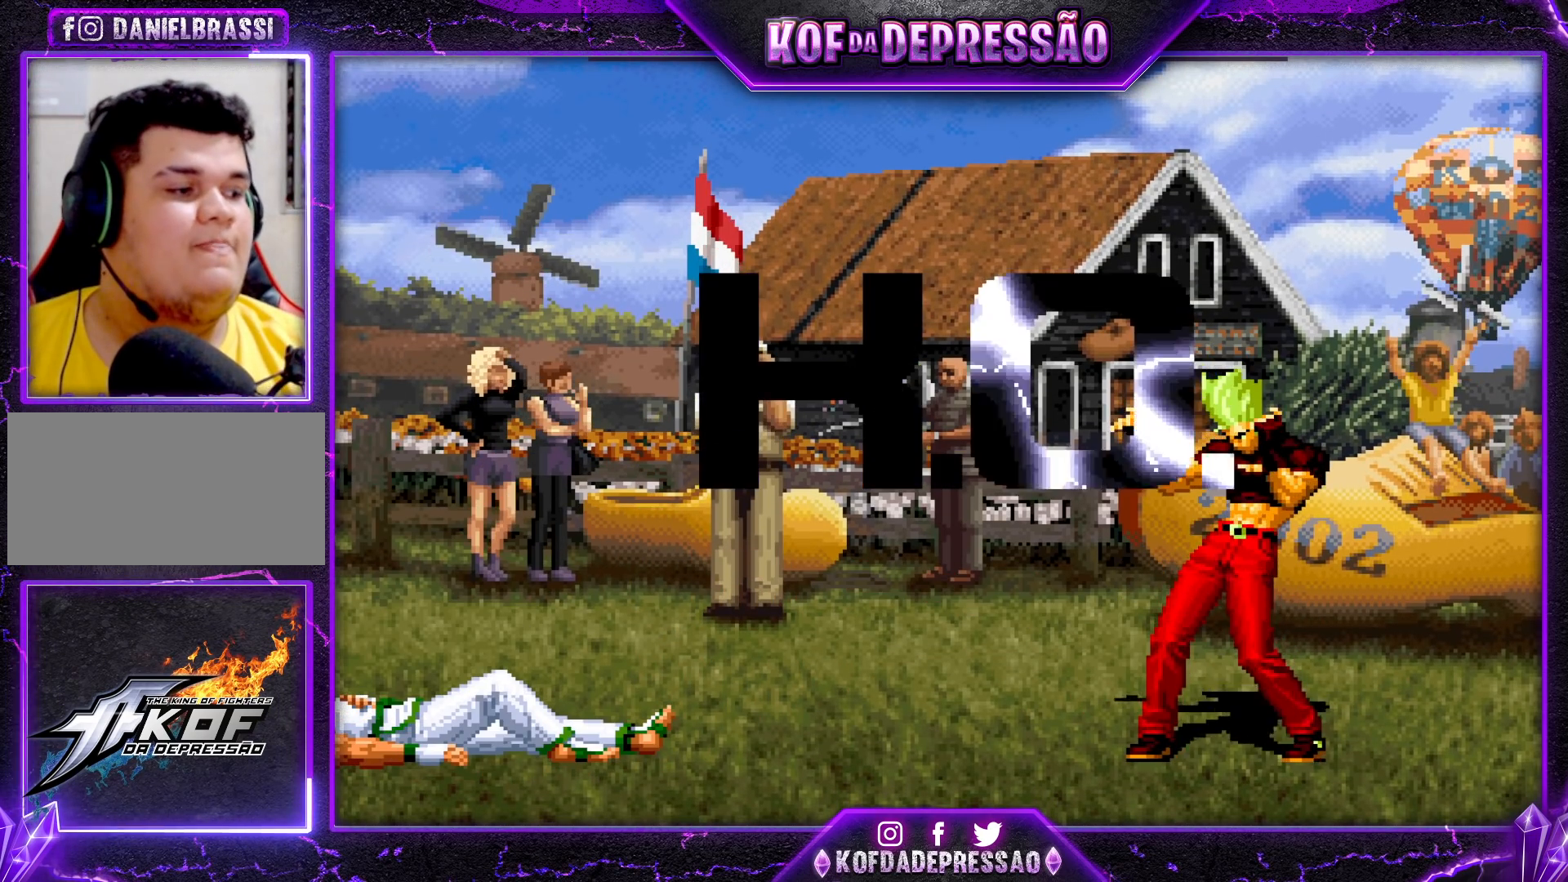
{"buttons": [], "left_stick": "center", "events": [[150, "TRIANGLE", "down"], [217, "TRIANGLE", "up"], [367, "TRIANGLE", "down"], [417, "TRIANGLE", "up"]]}
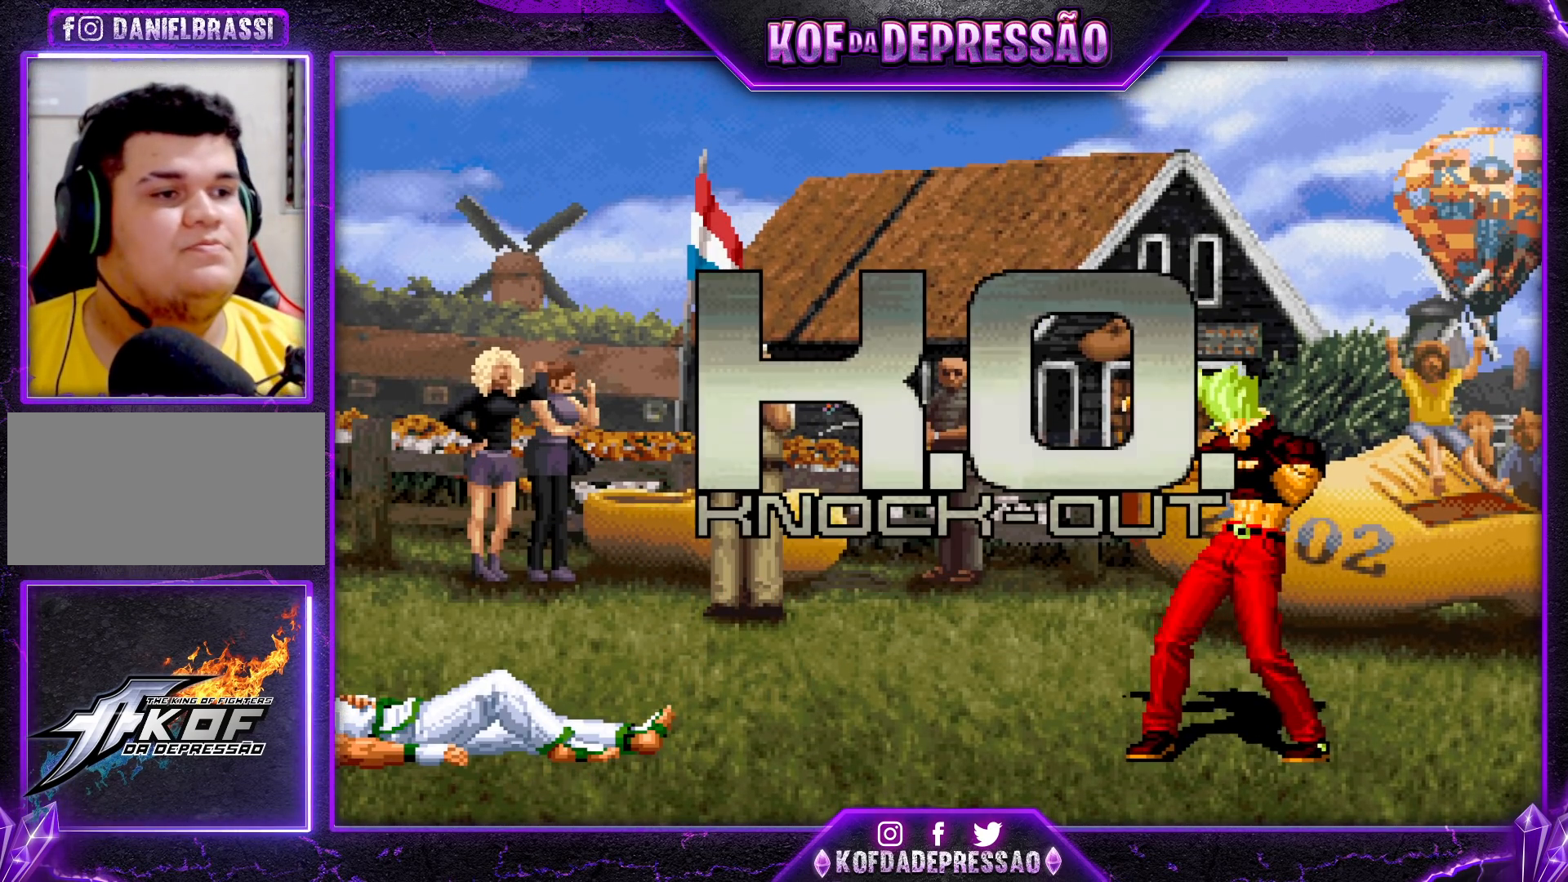
{"buttons": [], "left_stick": "center", "events": [[117, "TRIANGLE", "down"], [200, "TRIANGLE", "up"], [350, "TRIANGLE", "down"], [400, "TRIANGLE", "up"]]}
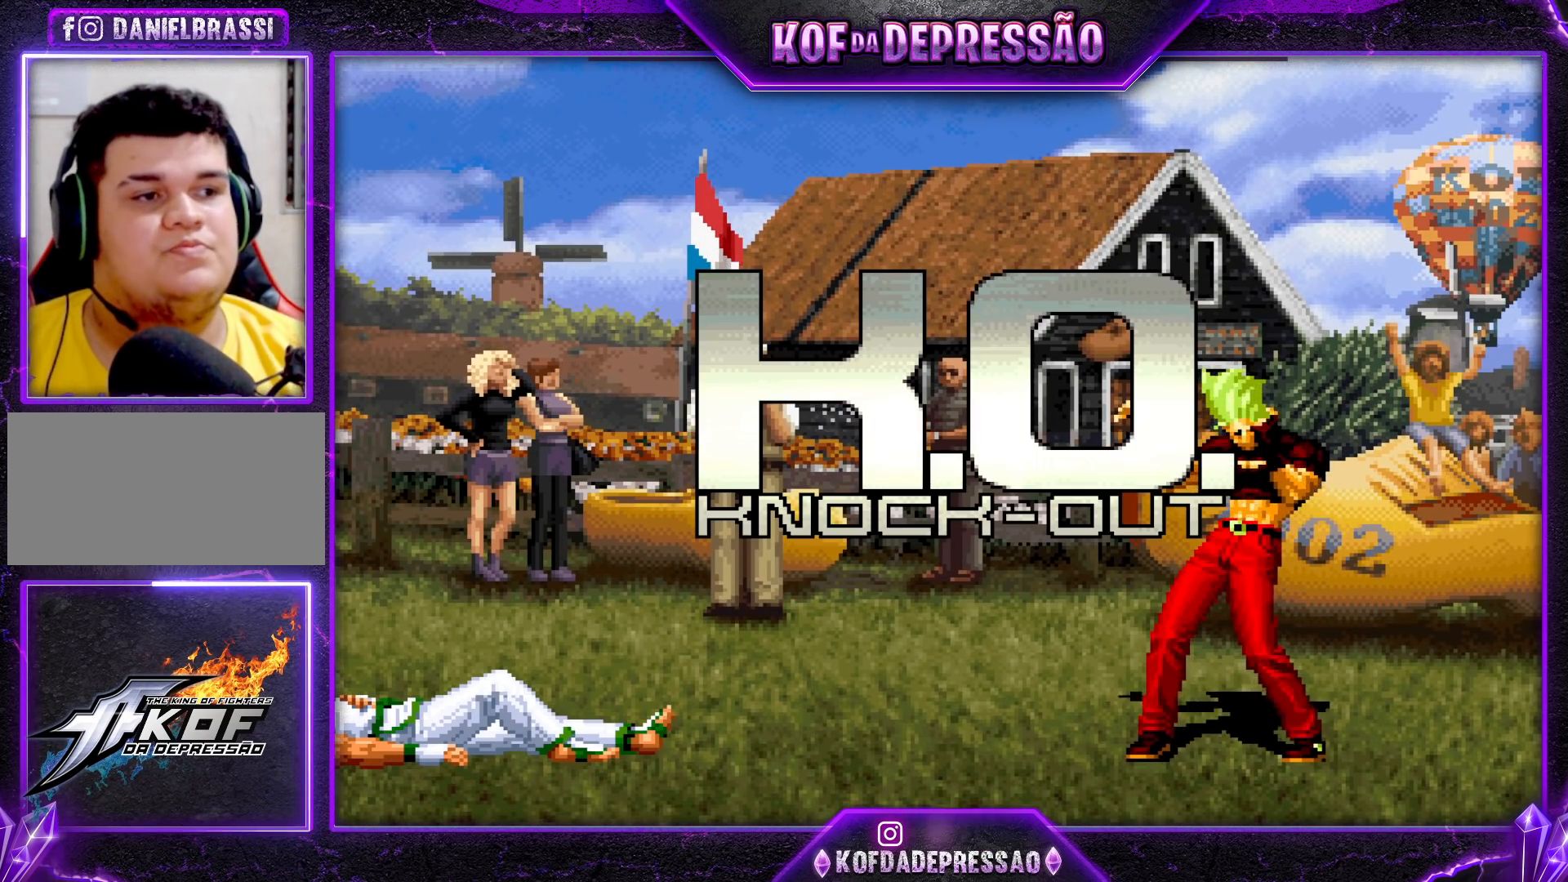
{"buttons": ["R1"], "left_stick": "center", "events": [[117, "CIRCLE", "down"], [117, "R1", "down"], [117, "SQUARE", "down"], [117, "TRIANGLE", "down"], [133, "CIRCLE", "up"], [233, "R1", "up"], [300, "TRIANGLE", "up"], [350, "SQUARE", "up"], [500, "R1", "down"]]}
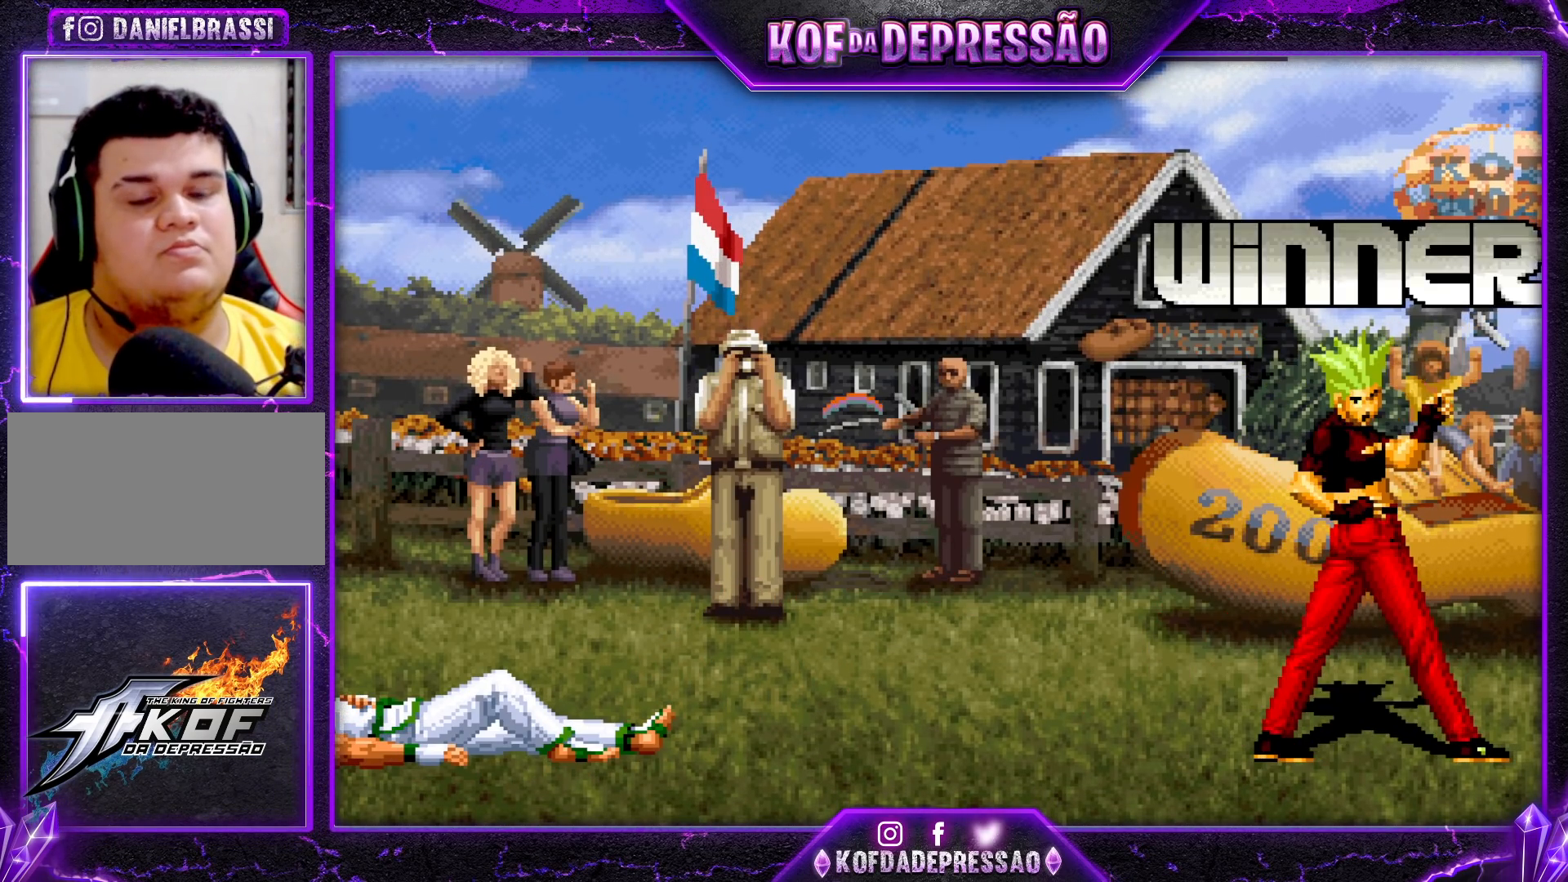
{"buttons": [], "left_stick": "center", "events": [[33, "SQUARE", "down"], [50, "TRIANGLE", "down"], [67, "R1", "up"], [67, "TRIANGLE", "up"], [133, "SQUARE", "up"], [250, "R1", "down"], [317, "R1", "up"], [383, "SQUARE", "down"], [450, "SQUARE", "up"]]}
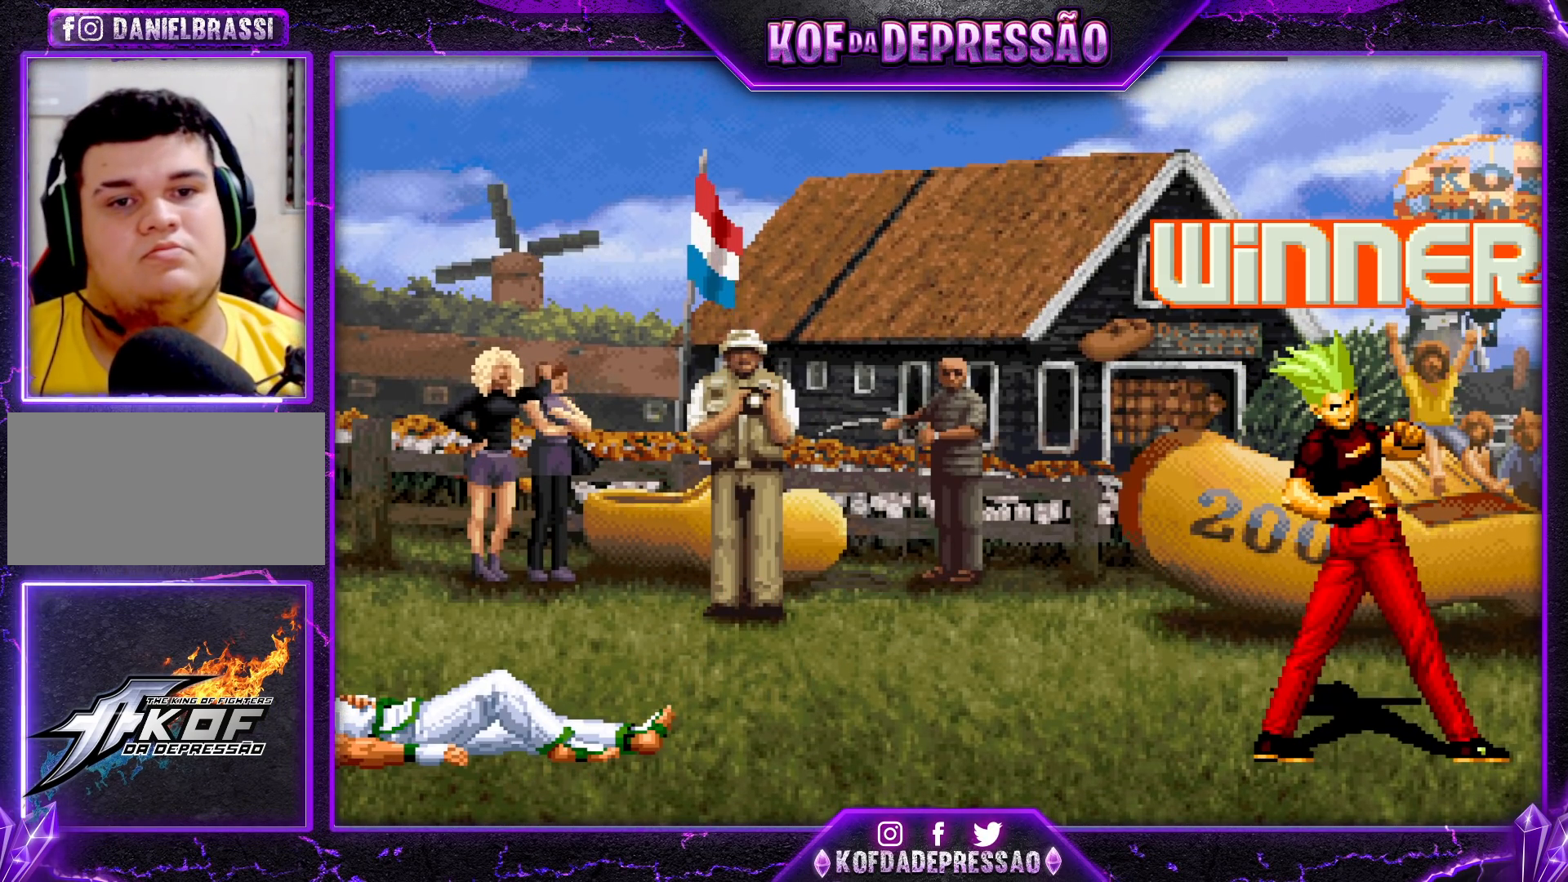
{"buttons": [], "left_stick": "center", "events": [[150, "SQUARE", "down"], [150, "TRIANGLE", "down"], [333, "SQUARE", "up"], [333, "TRIANGLE", "up"]]}
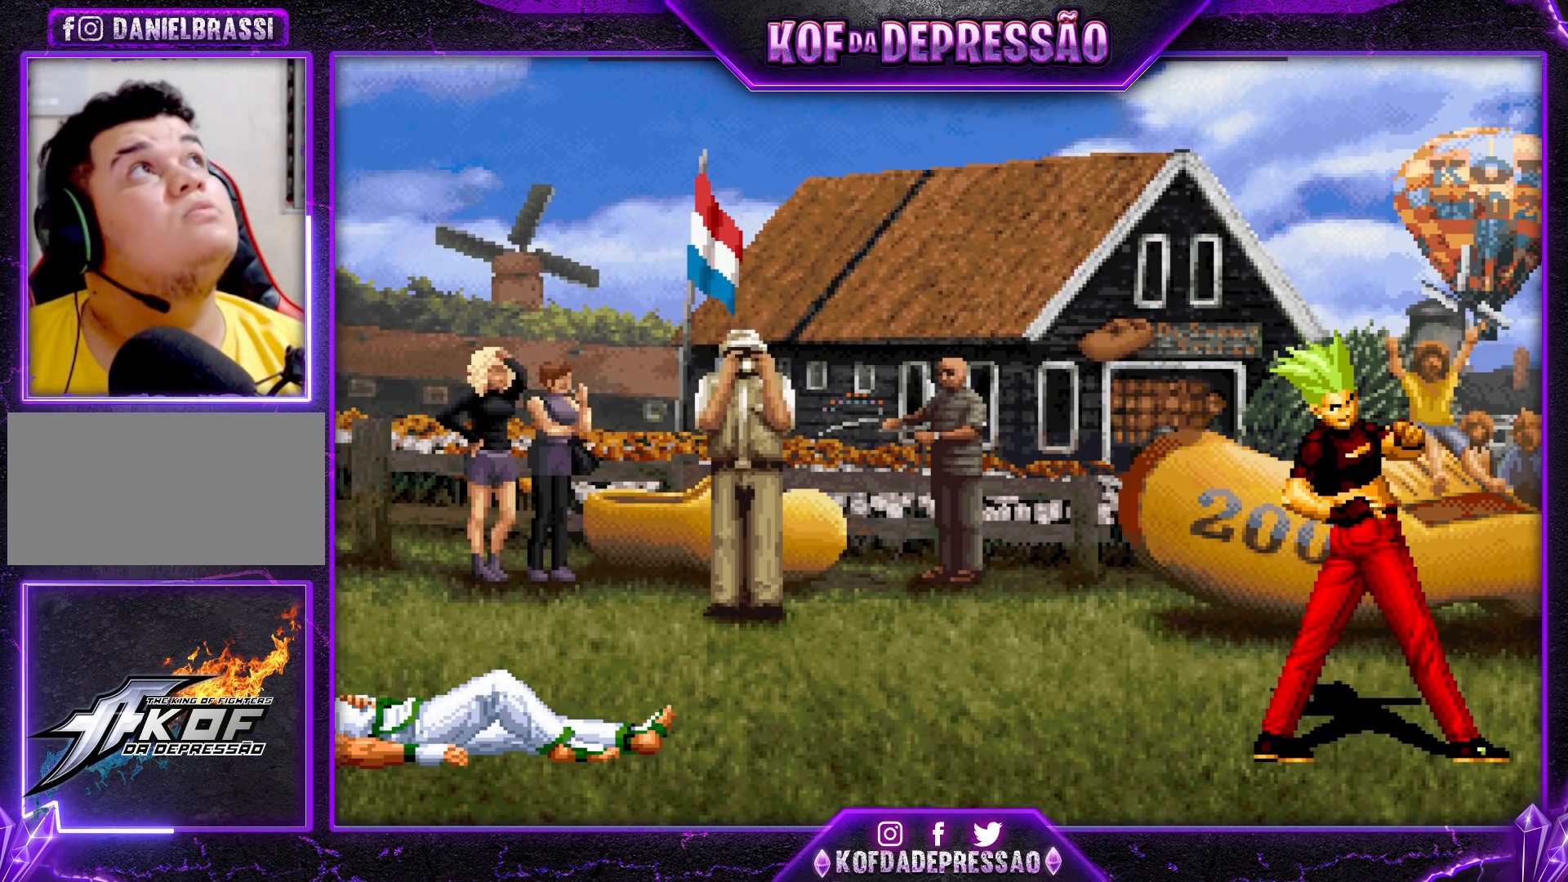
{"buttons": [], "left_stick": "center", "events": [[117, "R1", "down"], [150, "TRIANGLE", "down"], [167, "TRIANGLE", "up"], [217, "R1", "up"], [350, "R1", "down"], [400, "R1", "up"]]}
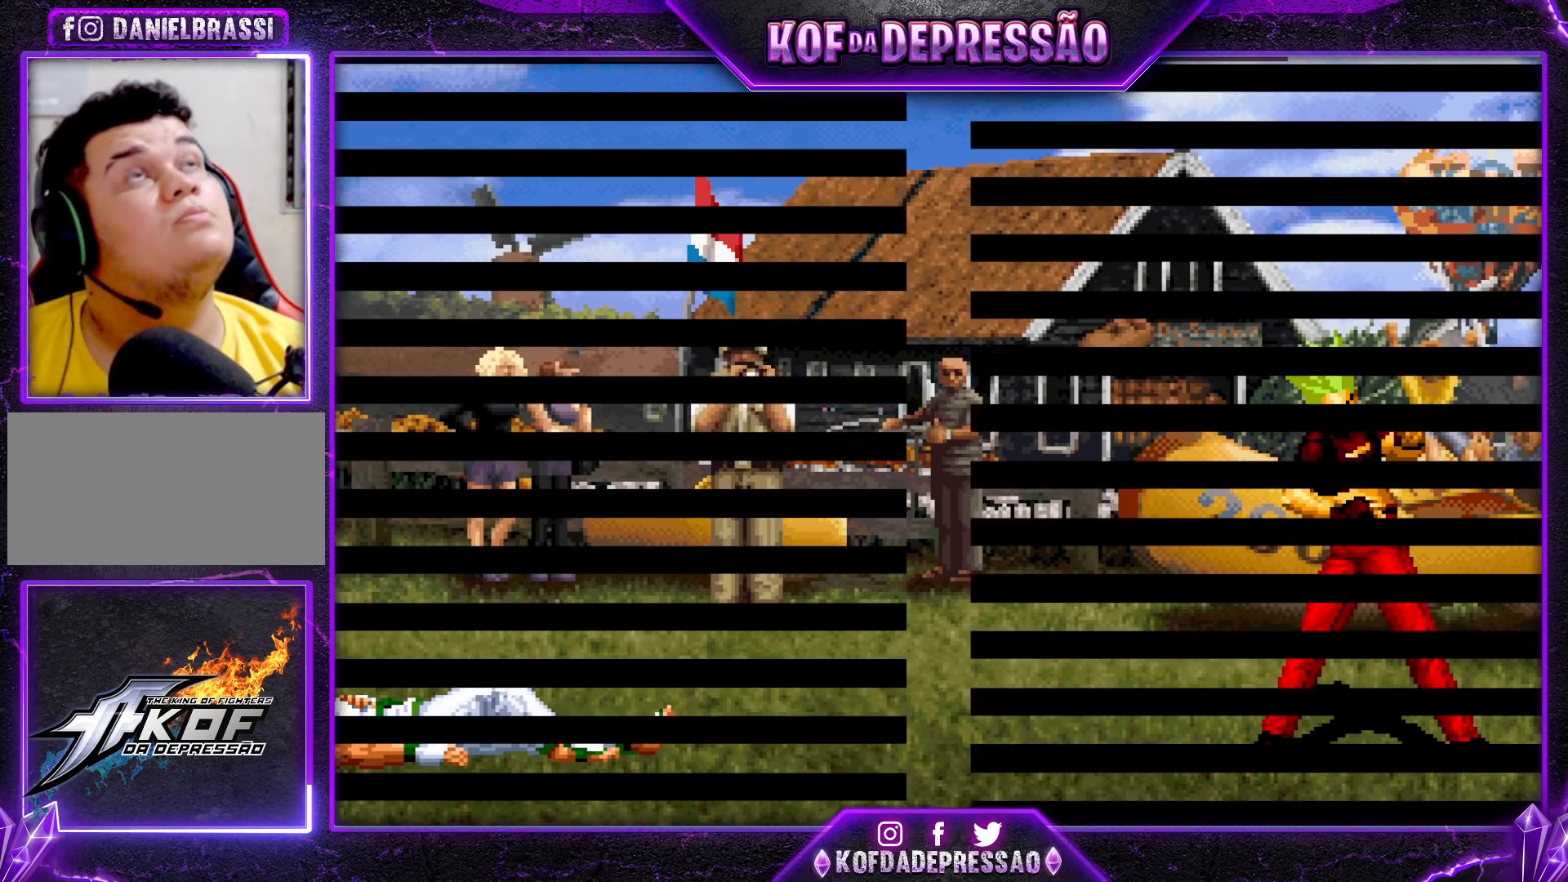
{"buttons": ["TRIANGLE", "R1"], "left_stick": "center", "events": [[133, "R1", "down"], [150, "CIRCLE", "down"], [150, "SQUARE", "down"], [150, "TRIANGLE", "down"], [167, "CIRCLE", "up"], [167, "L1", "down"], [167, "SQUARE", "up"], [183, "L1", "up"], [217, "R1", "up"], [233, "TRIANGLE", "up"], [333, "R1", "down"], [350, "TRIANGLE", "down"], [383, "R1", "up"], [417, "TRIANGLE", "up"], [483, "R1", "down"], [500, "TRIANGLE", "down"]]}
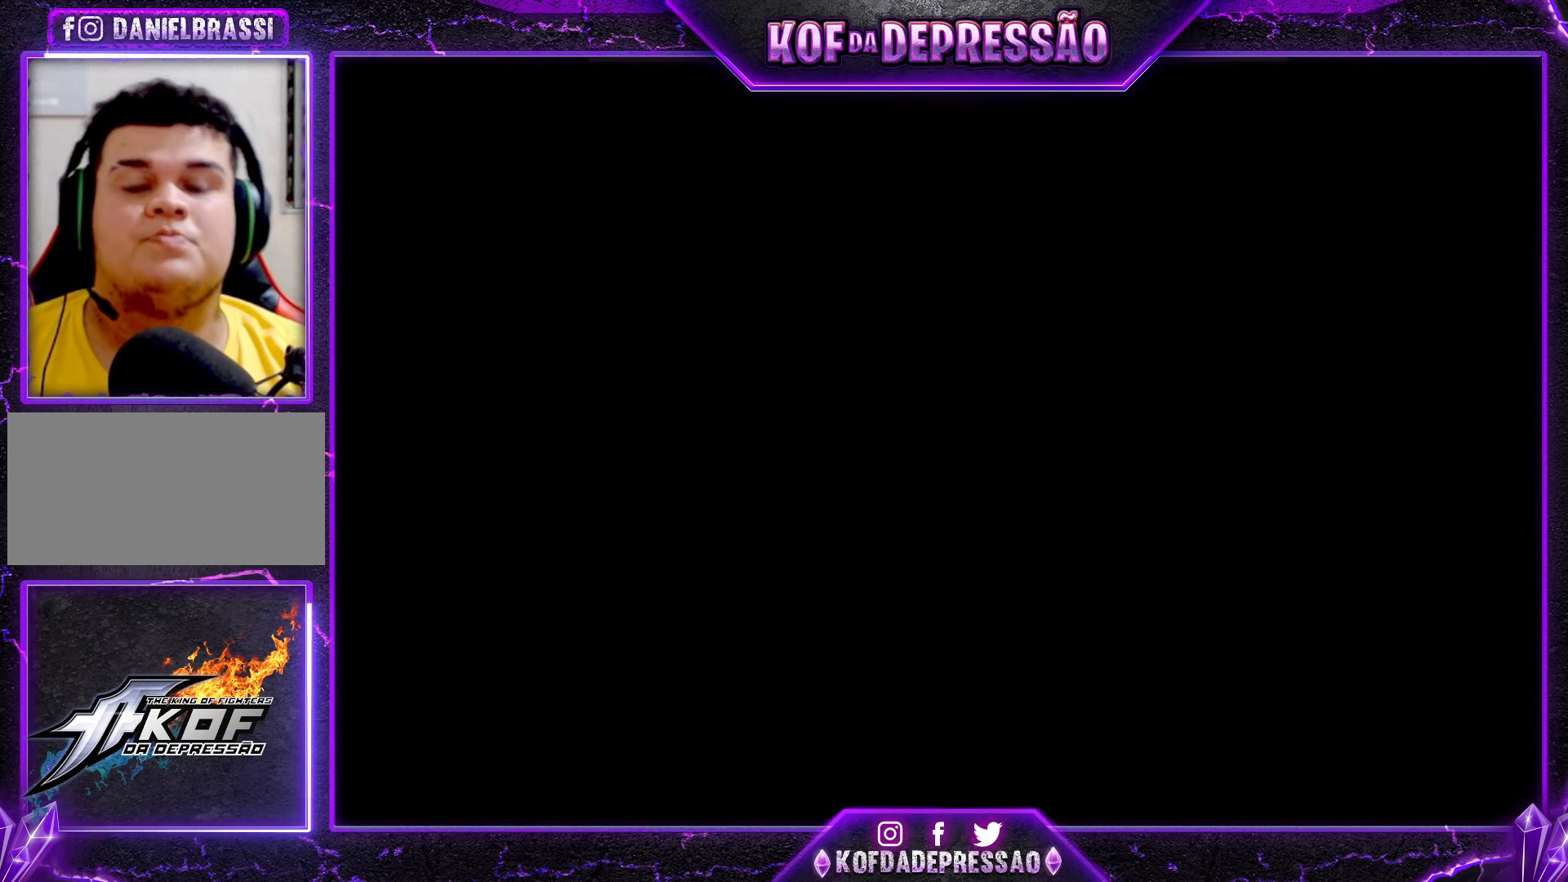
{"buttons": ["R1"], "left_stick": "center", "events": [[67, "R1", "up"], [67, "TRIANGLE", "up"], [150, "R1", "down"], [150, "TRIANGLE", "down"], [200, "R1", "up"], [200, "TRIANGLE", "up"], [267, "SQUARE", "down"], [283, "SQUARE", "up"], [333, "R1", "down"], [350, "TRIANGLE", "down"], [383, "TRIANGLE", "up"], [400, "R1", "up"], [417, "R1", "down"], [417, "TRIANGLE", "down"], [450, "SQUARE", "down"], [483, "SQUARE", "up"], [500, "TRIANGLE", "up"]]}
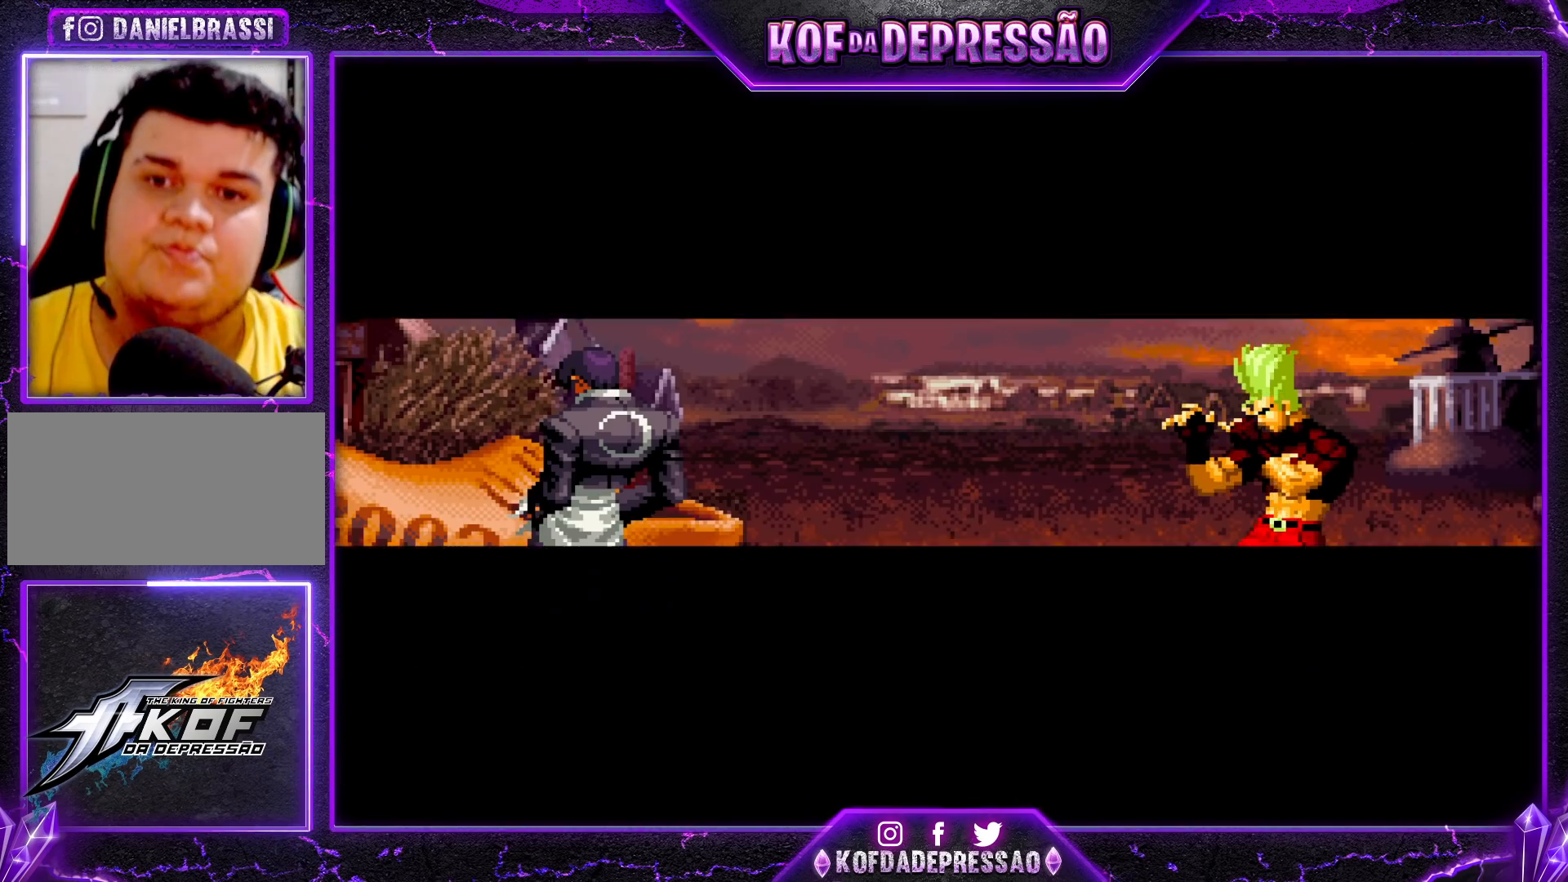
{"buttons": [], "left_stick": "center", "events": [[17, "R1", "up"]]}
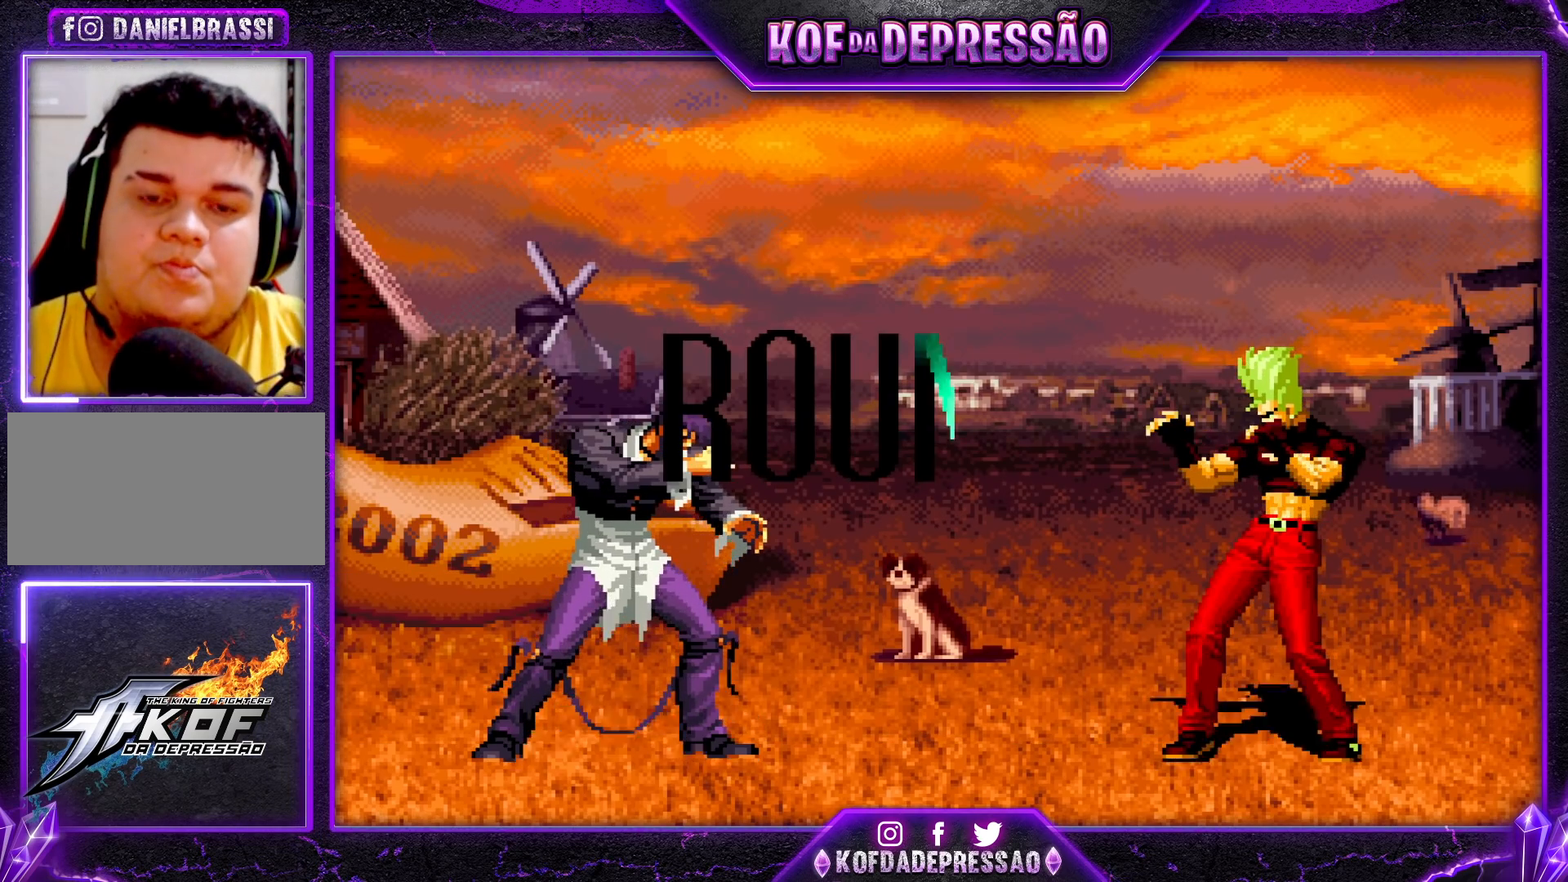
{"buttons": [], "left_stick": "center", "events": [[250, "R1", "down"], [250, "TRIANGLE", "down"], [267, "R1", "up"], [267, "SQUARE", "down"], [283, "TRIANGLE", "up"], [300, "CROSS", "down"], [300, "SQUARE", "up"], [333, "CROSS", "up"], [400, "R1", "down"], [400, "SQUARE", "down"], [400, "TRIANGLE", "down"], [417, "R1", "up"], [433, "TRIANGLE", "up"], [450, "CROSS", "down"], [450, "SQUARE", "up"], [500, "CROSS", "up"]]}
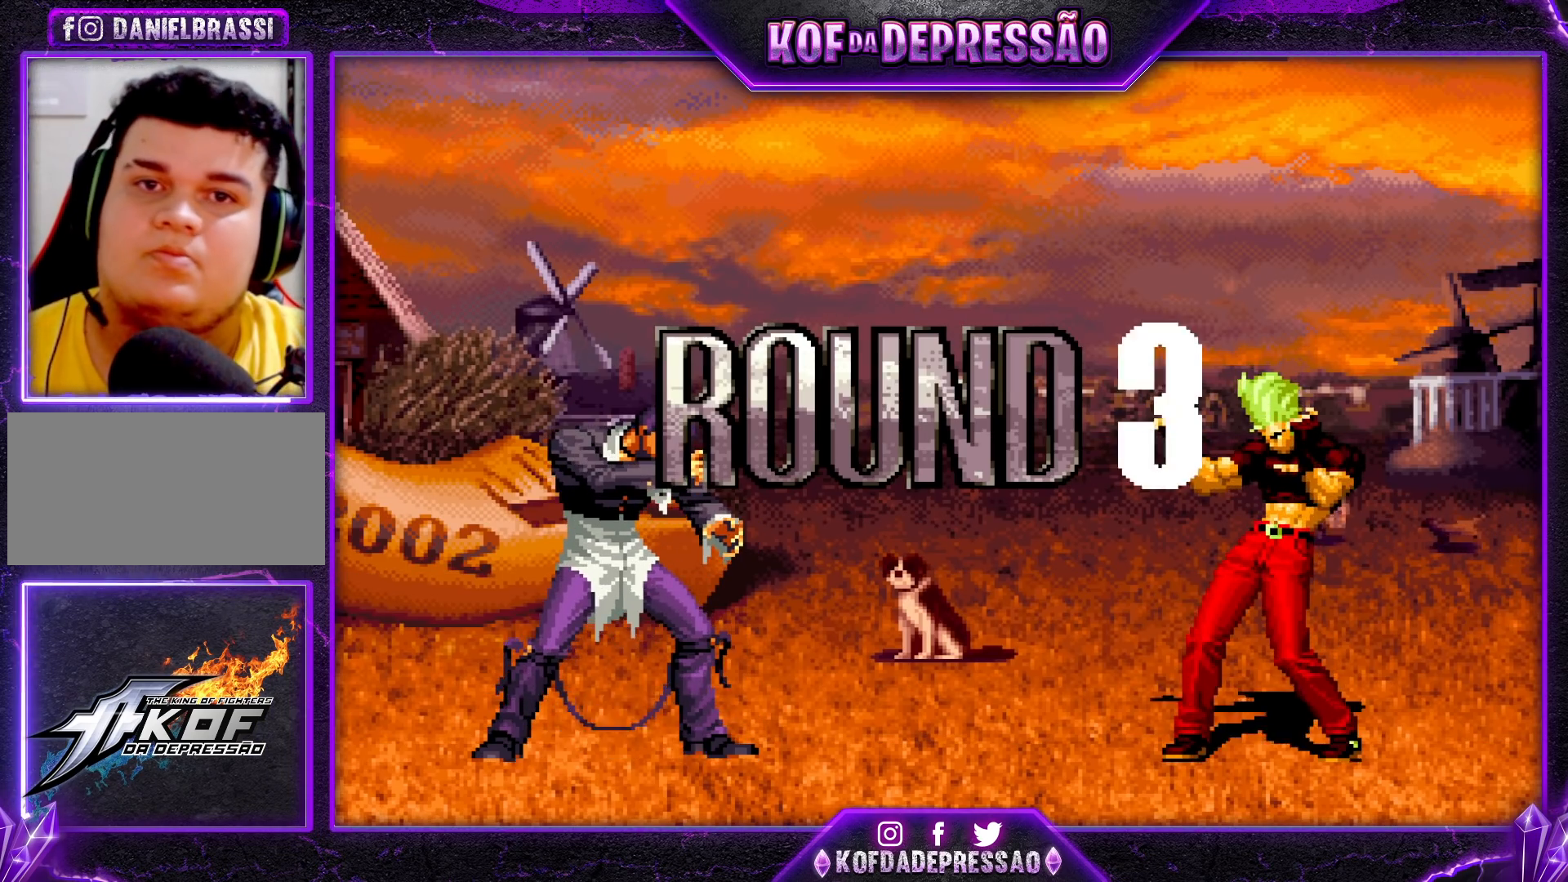
{"buttons": [], "left_stick": "center", "events": [[83, "R1", "down"], [83, "SQUARE", "down"], [83, "TRIANGLE", "down"], [100, "R1", "up"], [100, "SQUARE", "up"], [100, "TRIANGLE", "up"]]}
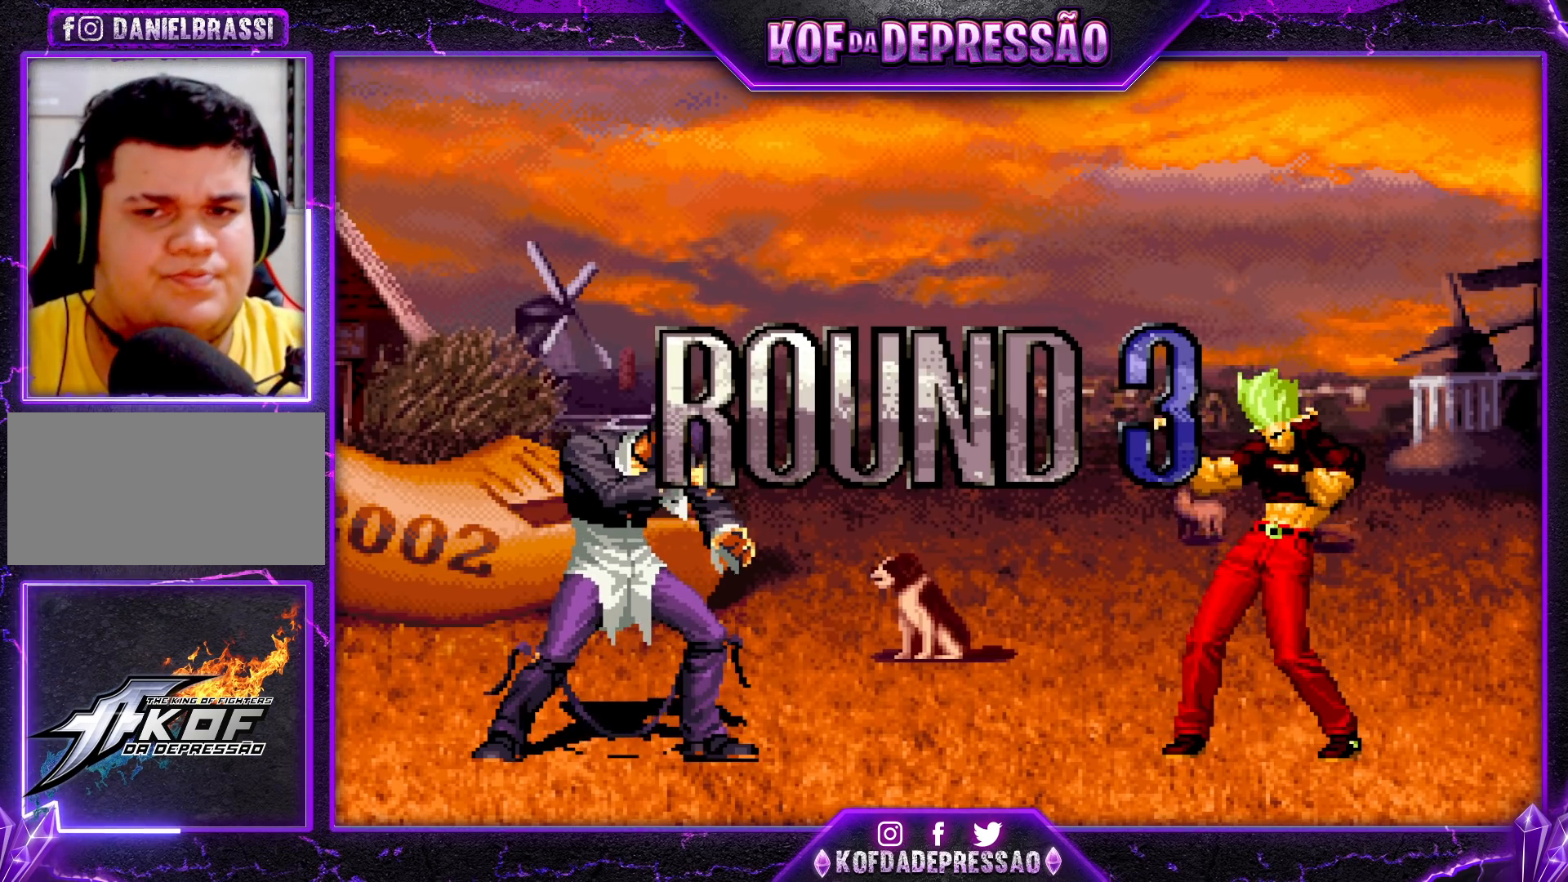
{"buttons": [], "left_stick": "left", "events": [[500, "left_stick", "left"]]}
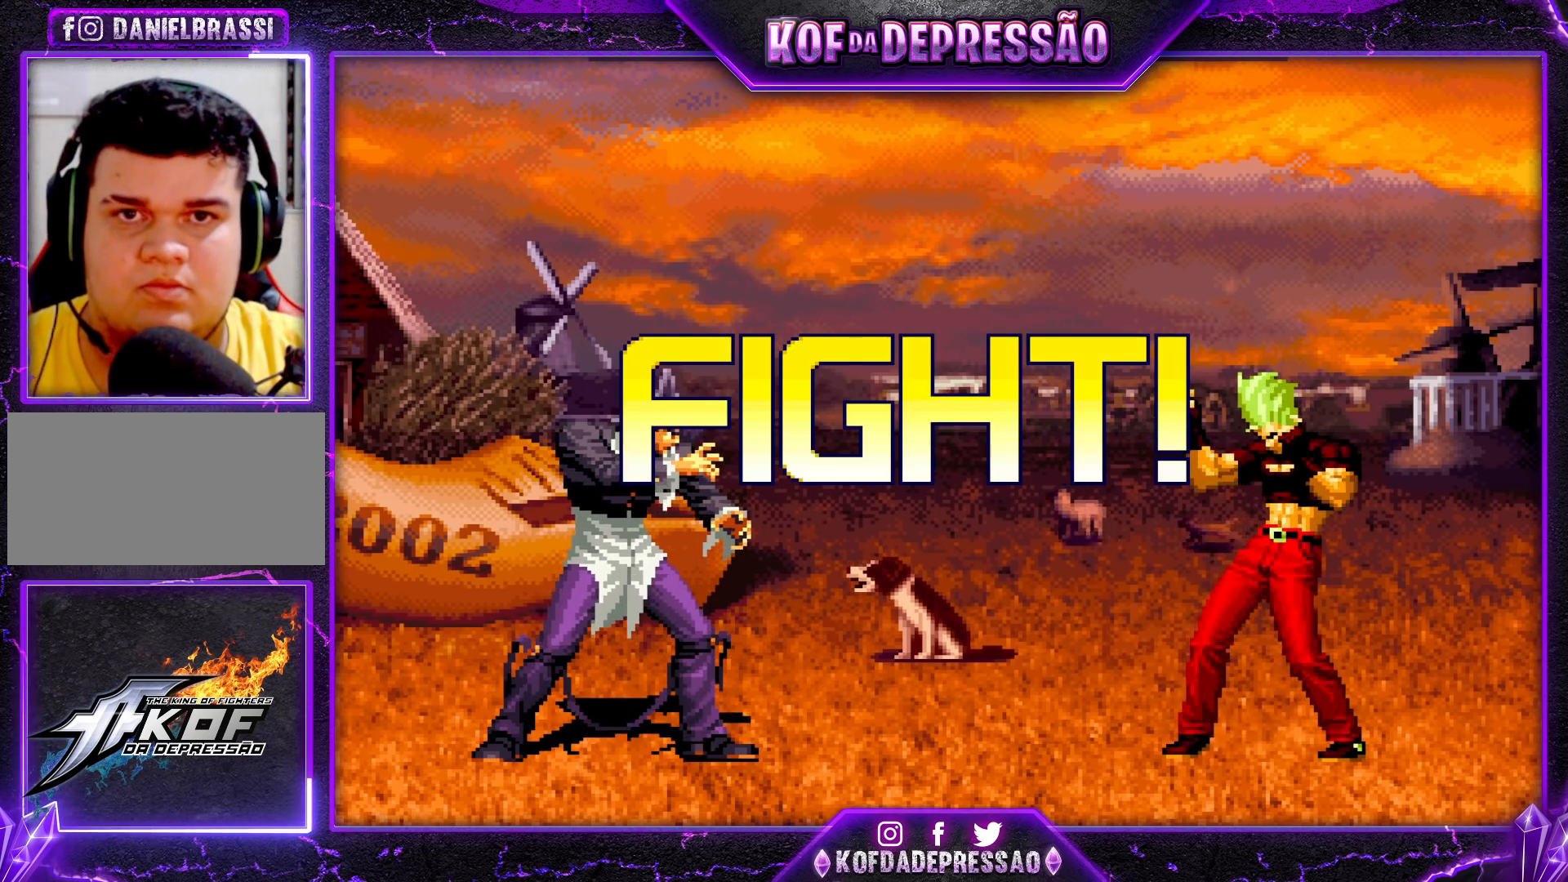
{"buttons": [], "left_stick": "center", "events": [[67, "left_stick", "center"], [133, "left_stick", "left"], [217, "left_stick", "center"], [233, "TRIANGLE", "down"], [283, "TRIANGLE", "up"]]}
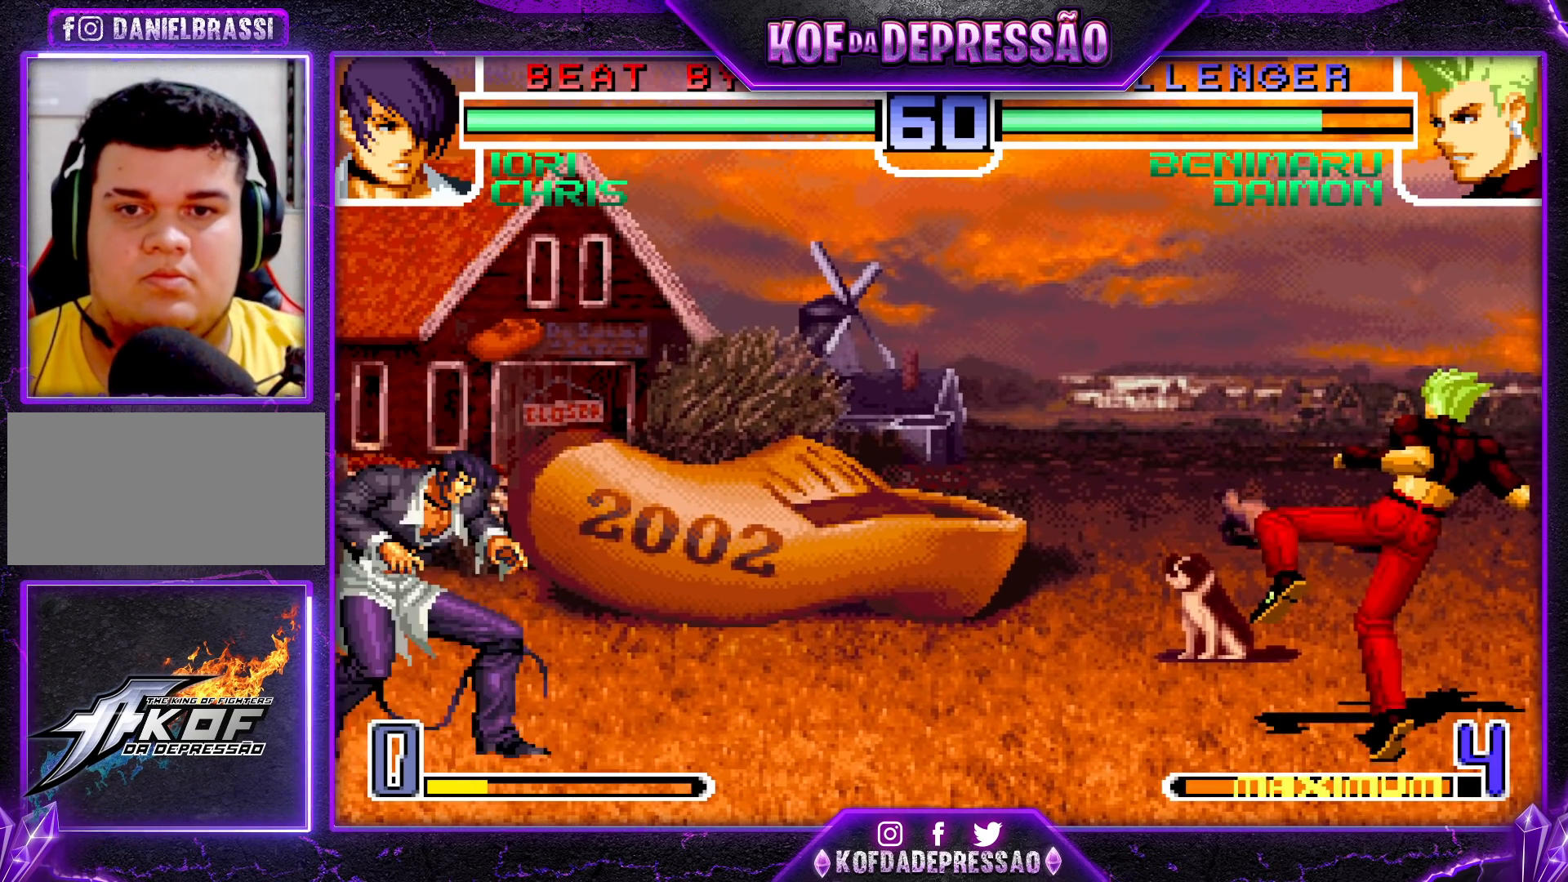
{"buttons": [], "left_stick": "center", "events": [[300, "left_stick", "right"], [400, "left_stick", "center"]]}
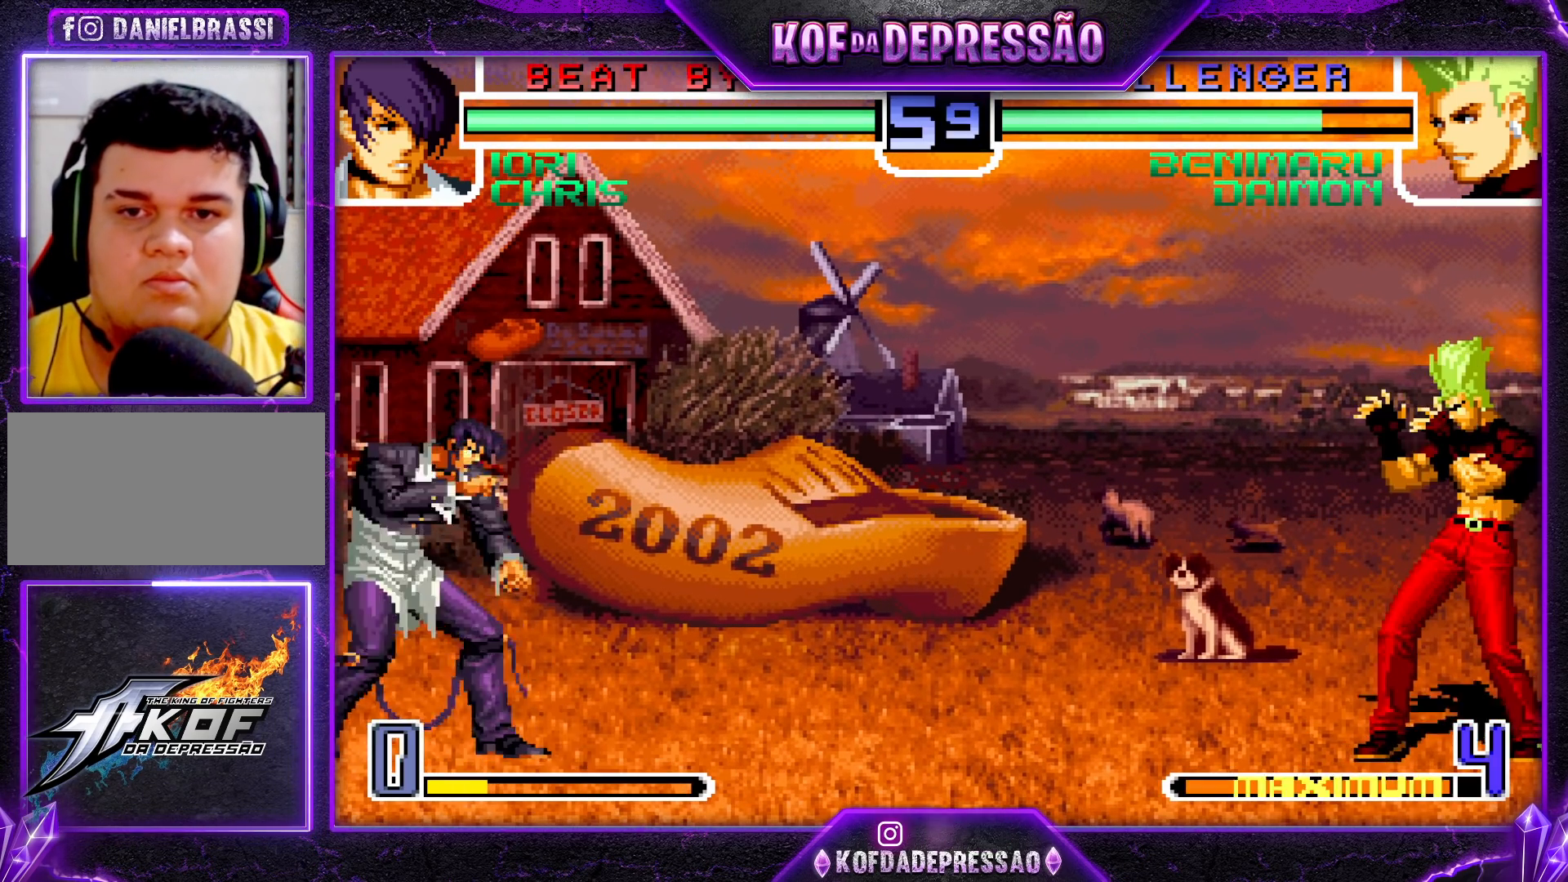
{"buttons": ["TRIANGLE"], "left_stick": "center", "events": [[183, "left_stick", "left"], [267, "left_stick", "center"], [333, "left_stick", "left"], [417, "left_stick", "center"], [450, "TRIANGLE", "down"]]}
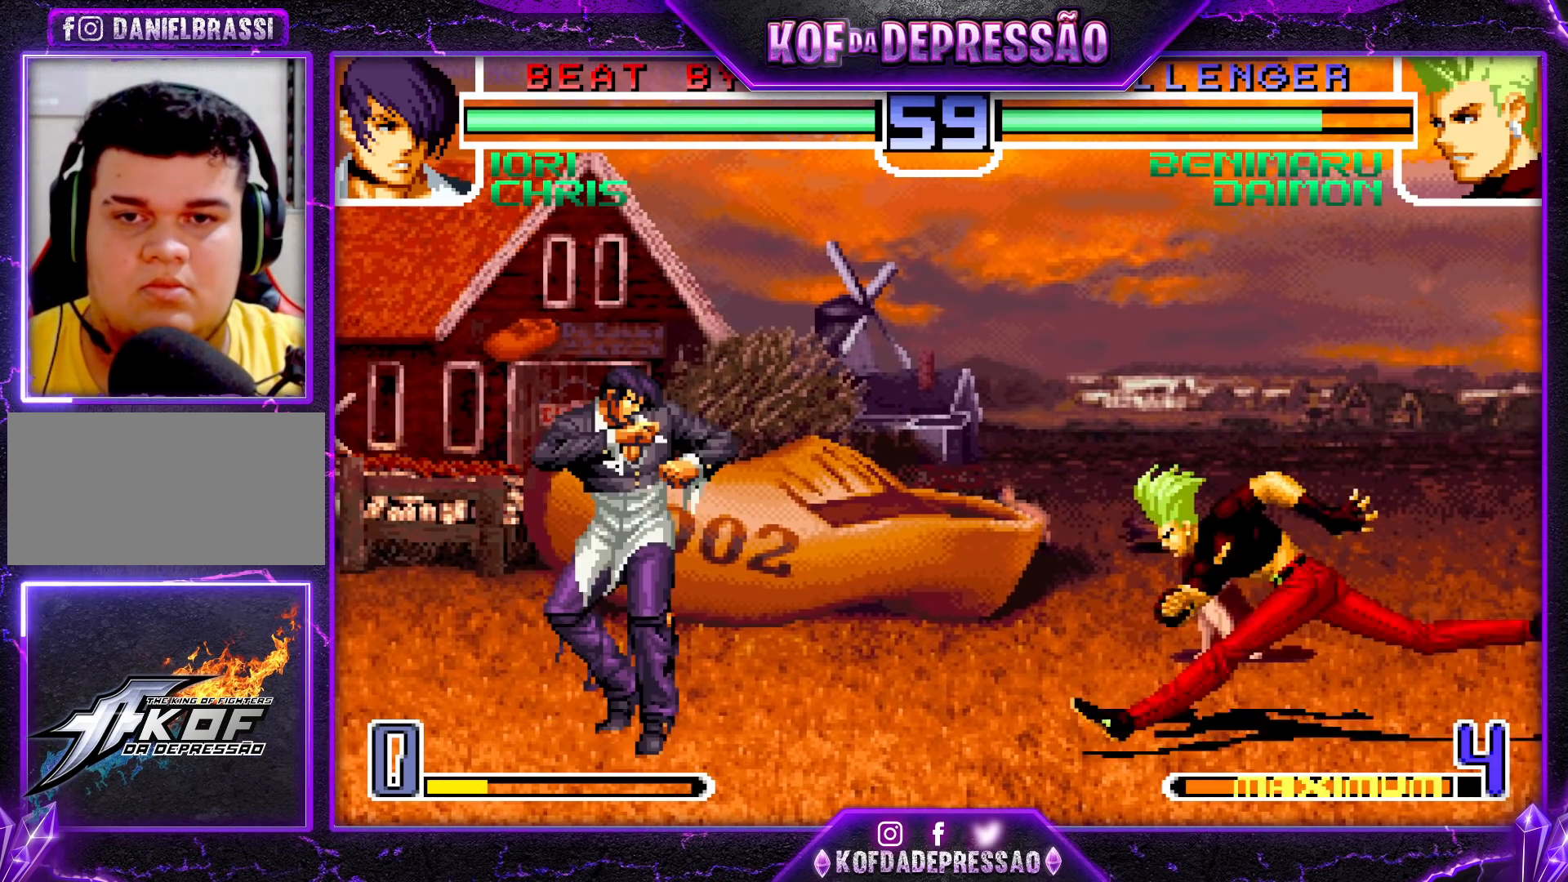
{"buttons": [], "left_stick": "left", "events": [[50, "TRIANGLE", "up"], [233, "left_stick", "right"], [400, "left_stick", "center"], [450, "left_stick", "left"]]}